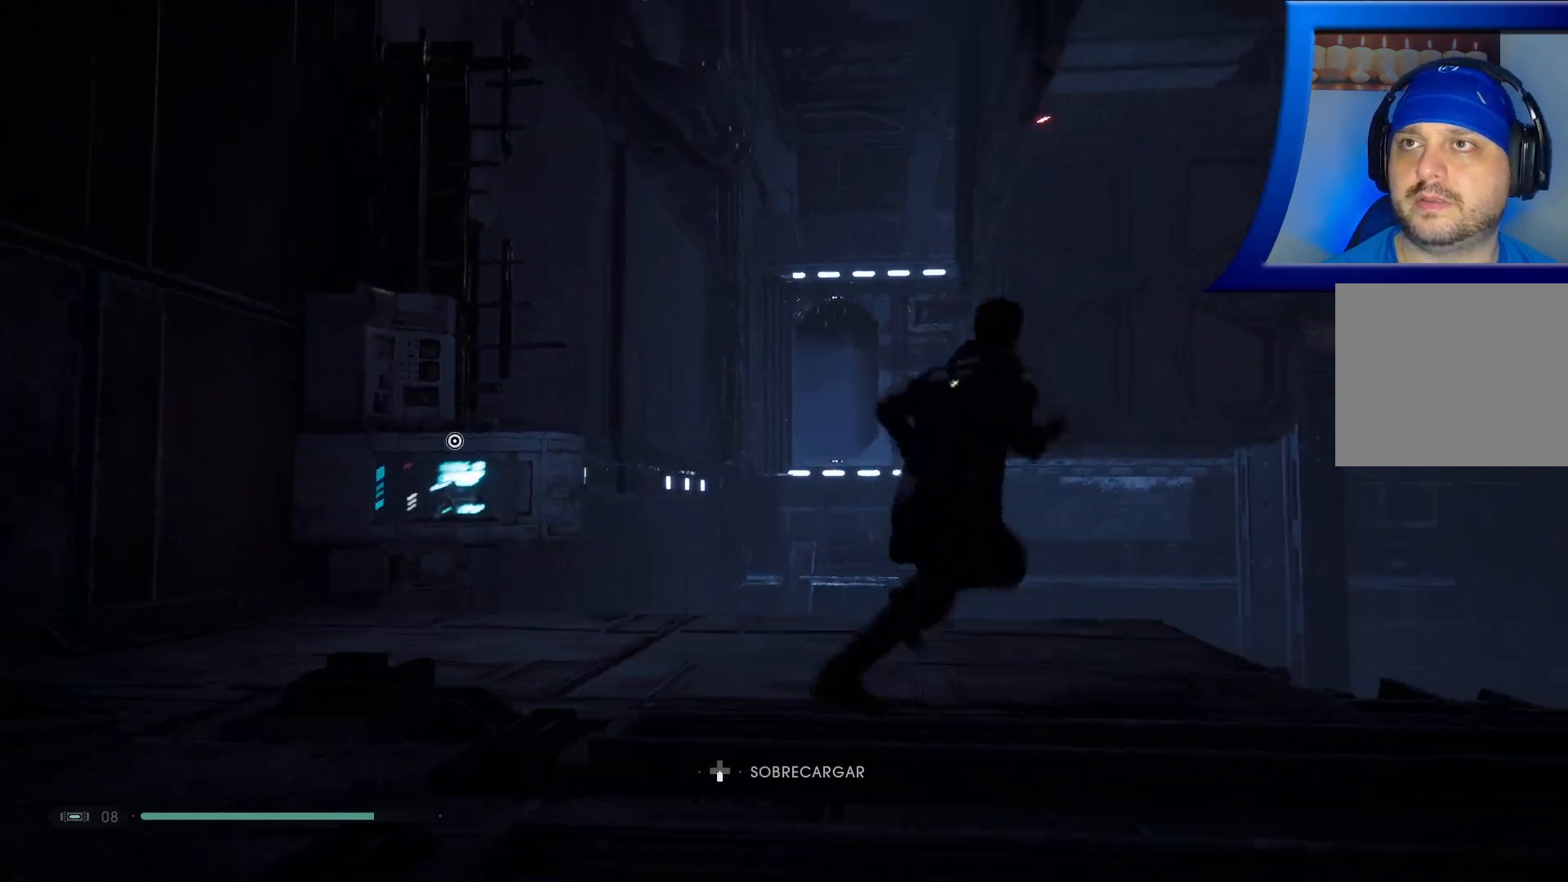
Gameplay with a controller (Xbox layout); each line is a JSON object with the inputs held at the frame after it. "events" lists button and stick changes between this image and that frame as [ms after this image, input, new state], when the widget could be followed in between. Not read: HOME.
{"buttons": [], "left_stick": "left", "right_stick": "down", "events": [[183, "right_stick", "center"], [350, "left_stick", "left"], [483, "right_stick", "down"]]}
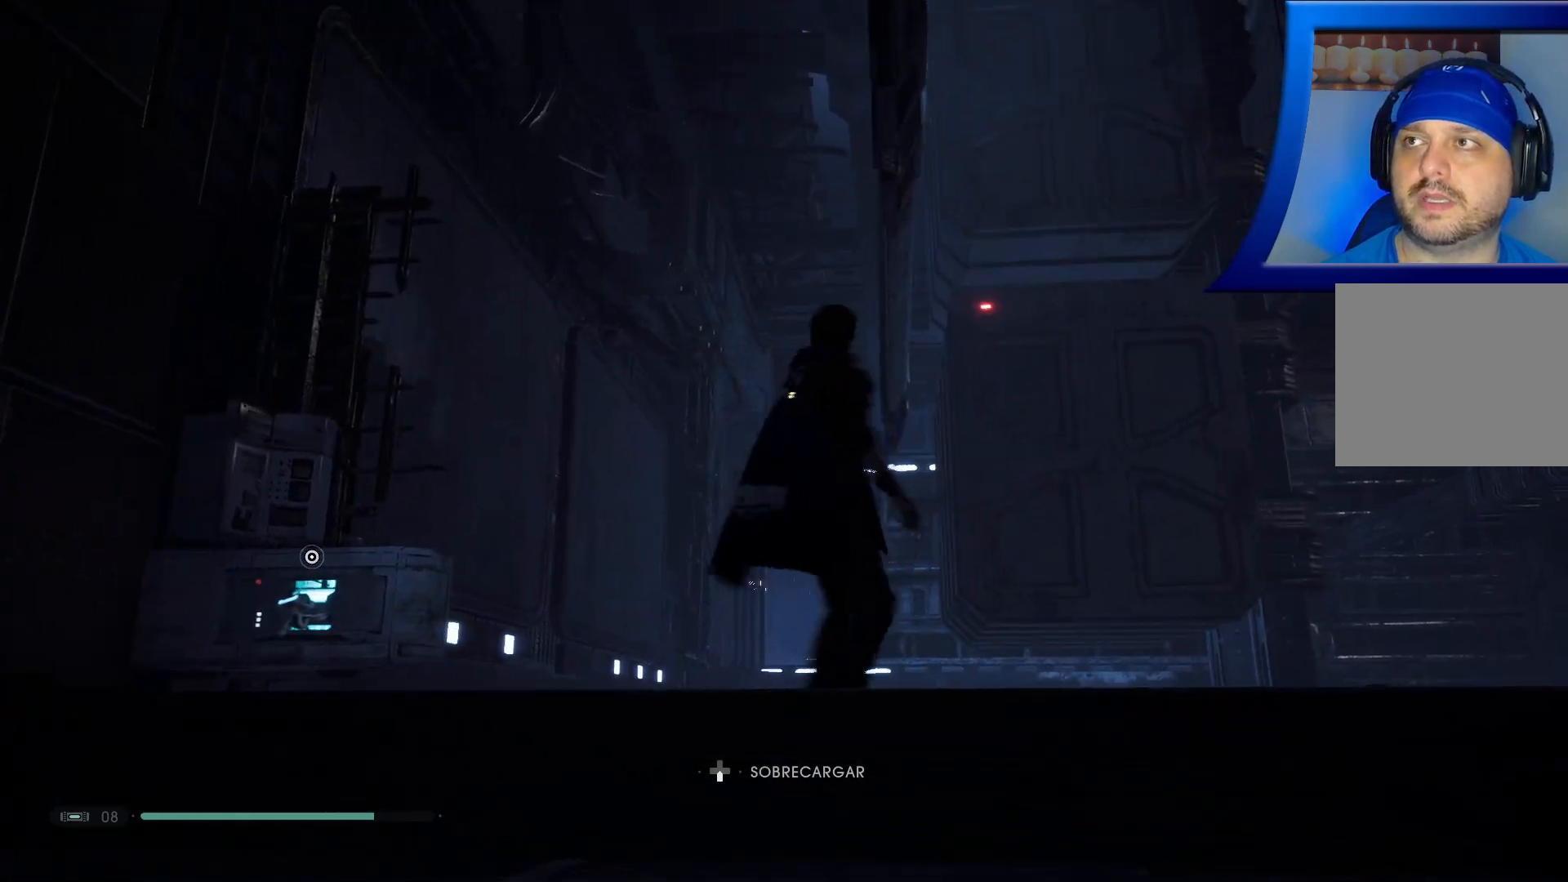
{"buttons": [], "left_stick": "left", "right_stick": "right", "events": [[167, "right_stick", "right"]]}
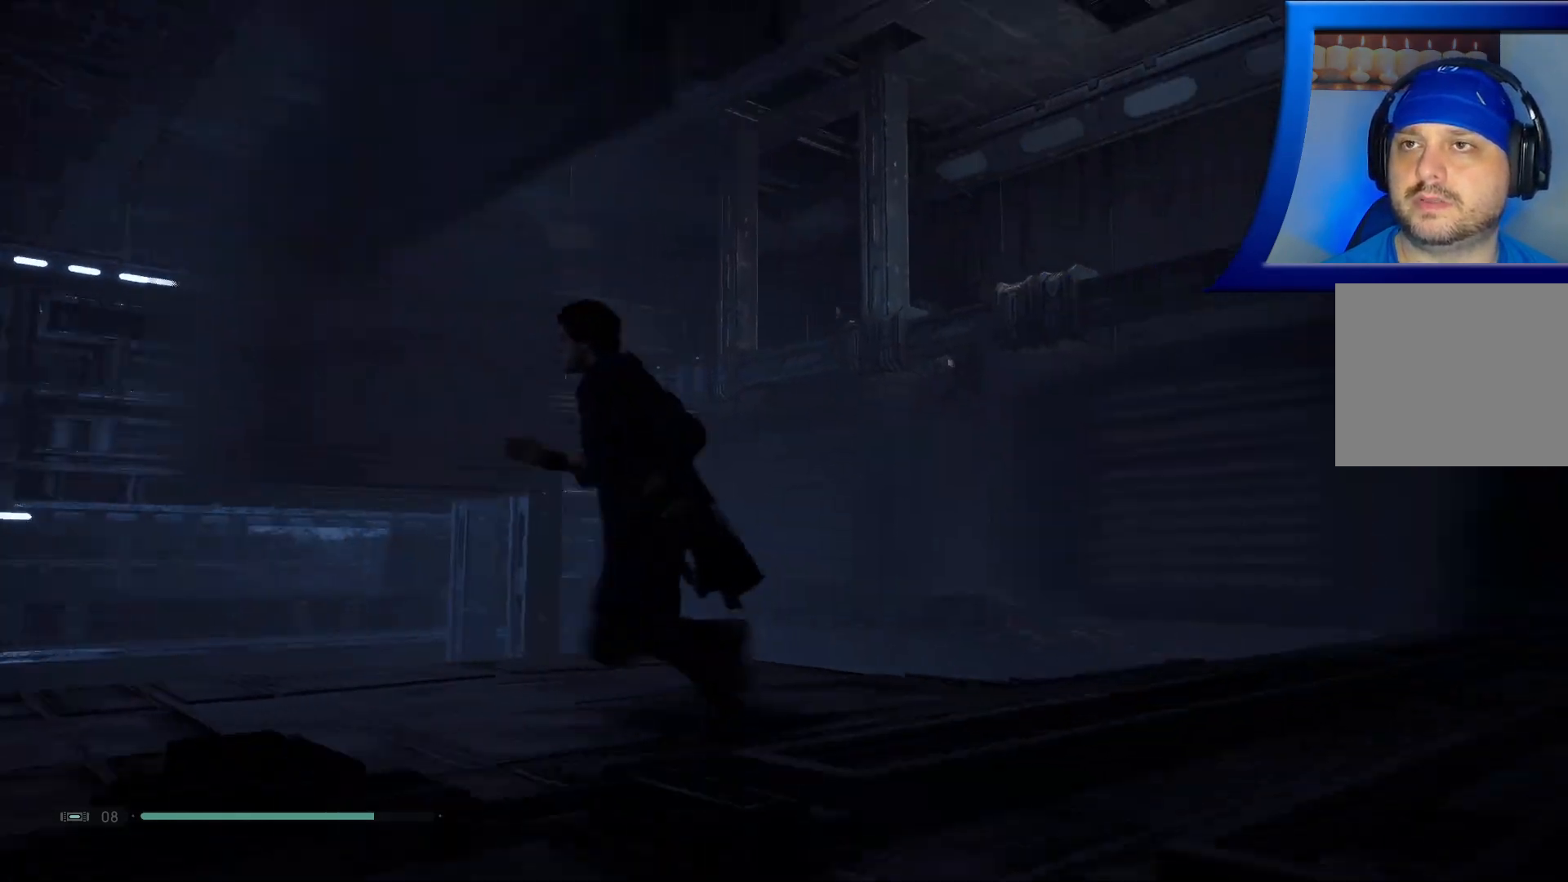
{"buttons": [], "left_stick": "left", "right_stick": "left", "events": [[83, "right_stick", "center"], [400, "right_stick", "left"]]}
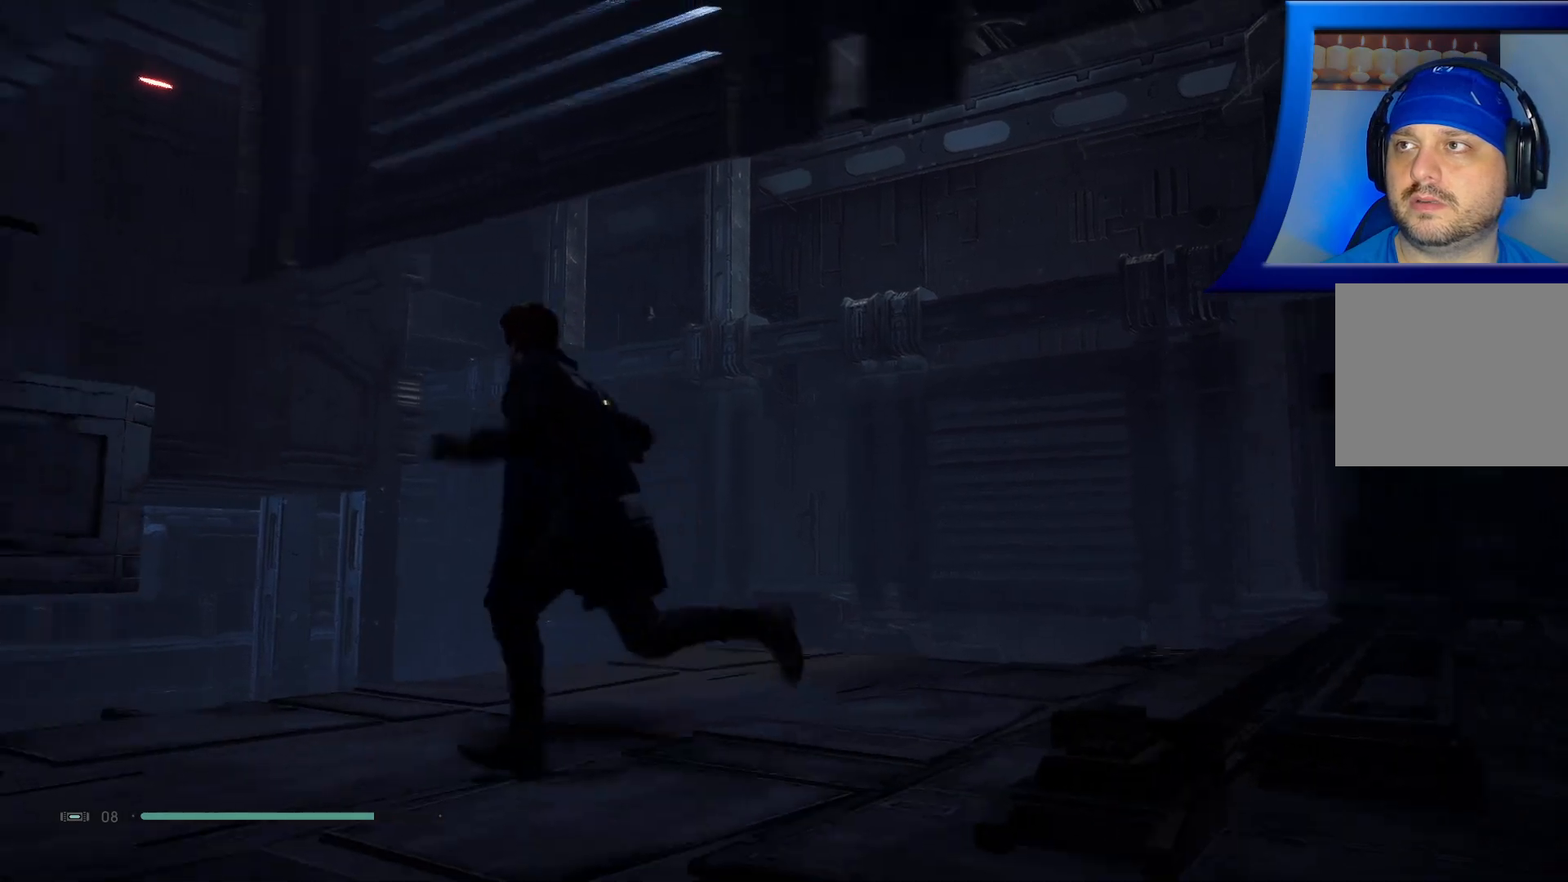
{"buttons": [], "left_stick": "up-left", "right_stick": "down-right", "events": [[233, "left_stick", "up-left"], [300, "right_stick", "down"], [367, "right_stick", "down-right"]]}
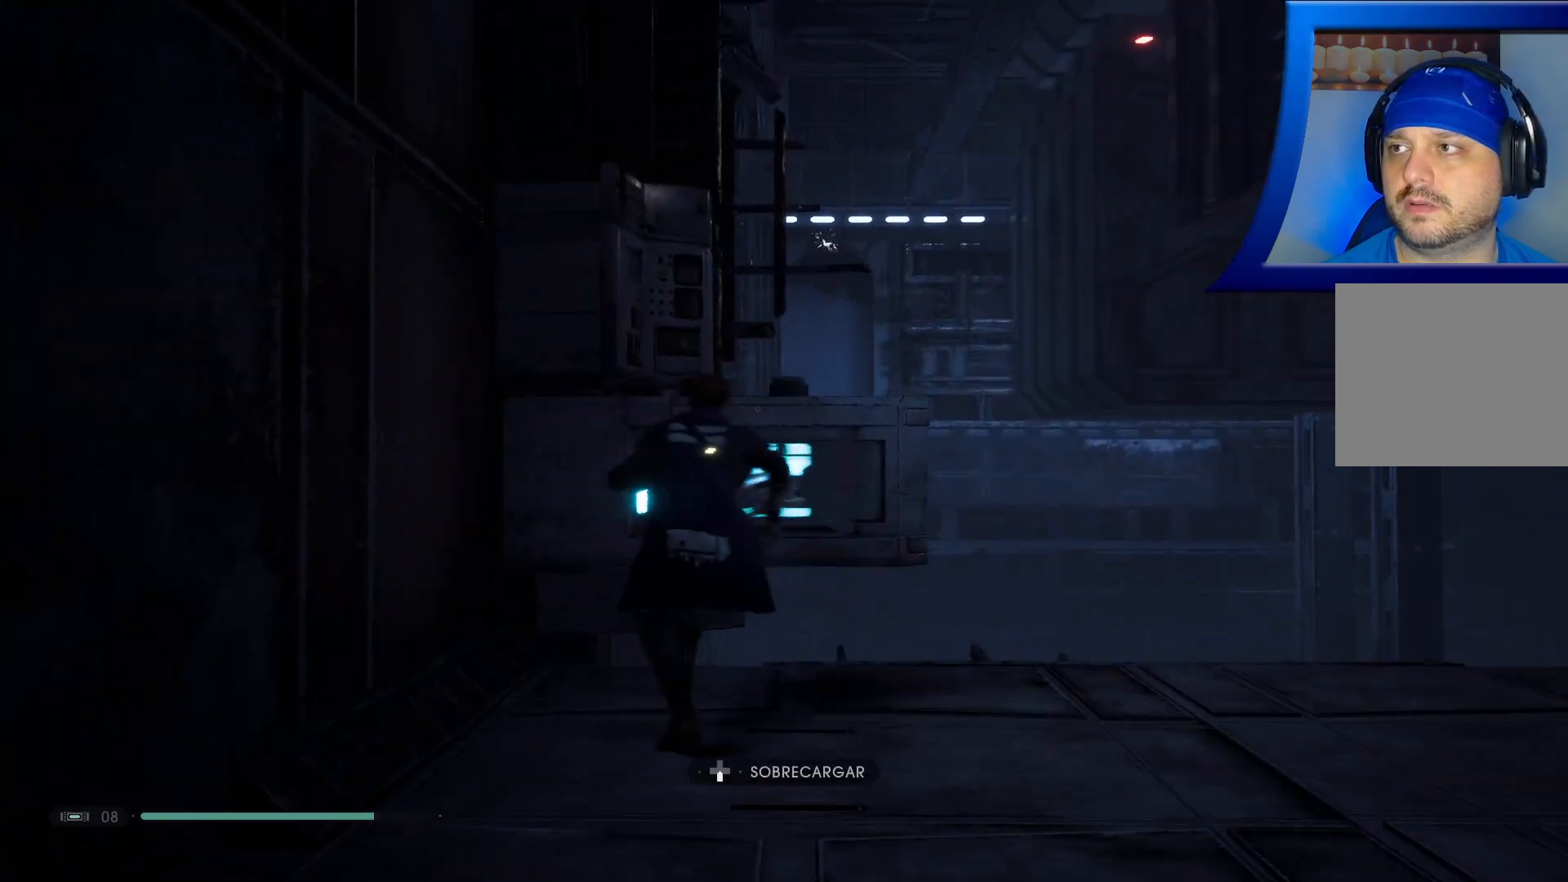
{"buttons": [], "left_stick": "center", "right_stick": "center", "events": [[17, "left_stick", "center"], [17, "right_stick", "center"], [267, "DPAD_DOWN", "down"], [417, "DPAD_DOWN", "up"]]}
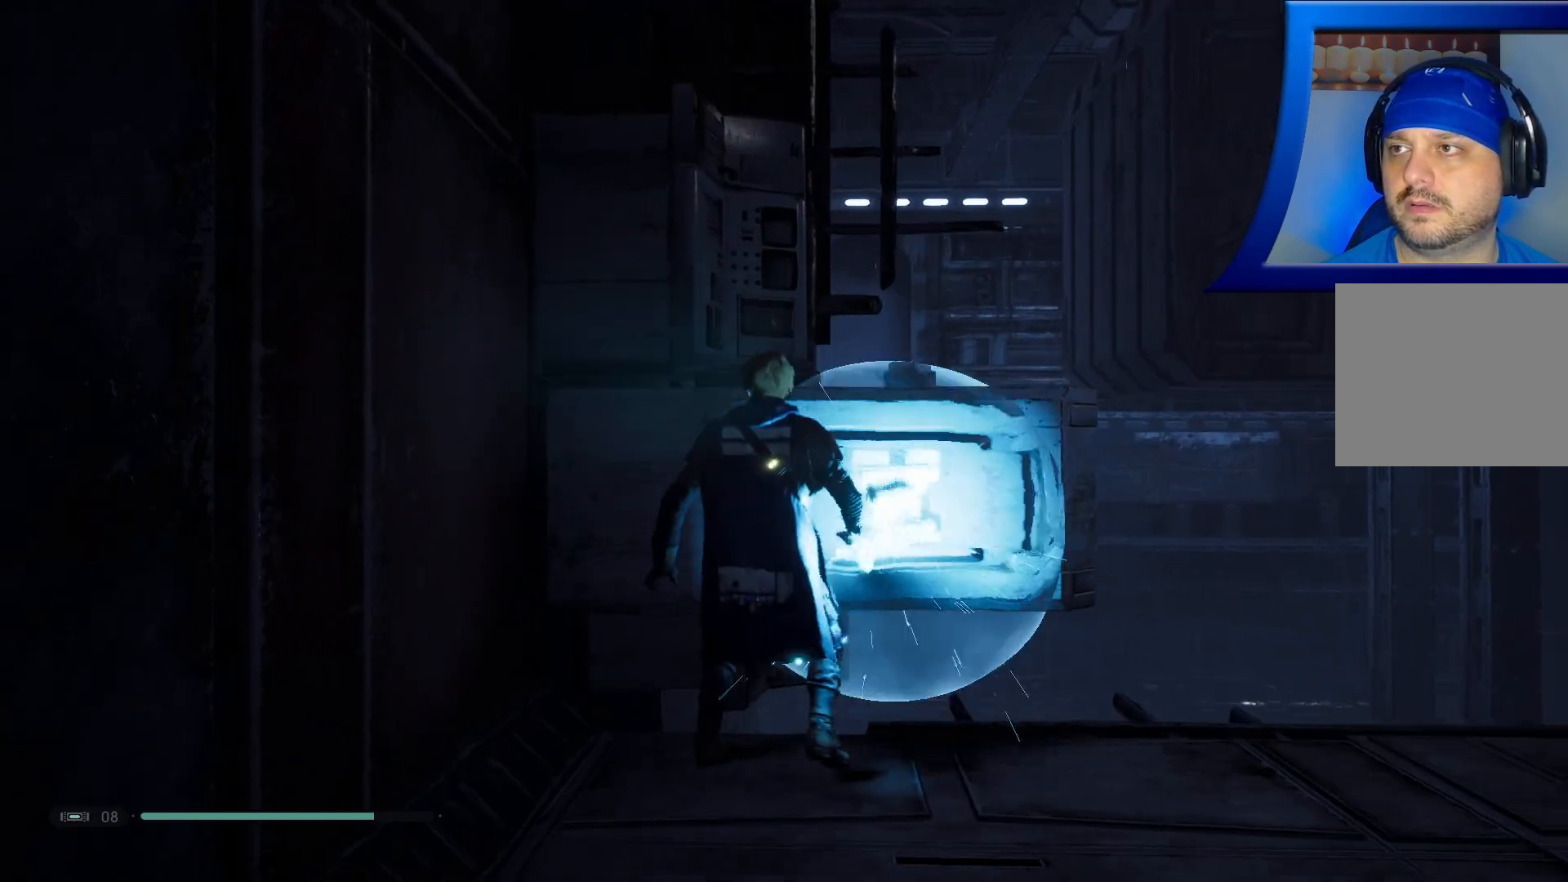
{"buttons": [], "left_stick": "right", "right_stick": "center", "events": [[100, "right_stick", "right"], [267, "left_stick", "down-right"], [333, "right_stick", "up"], [467, "right_stick", "center"], [500, "left_stick", "right"]]}
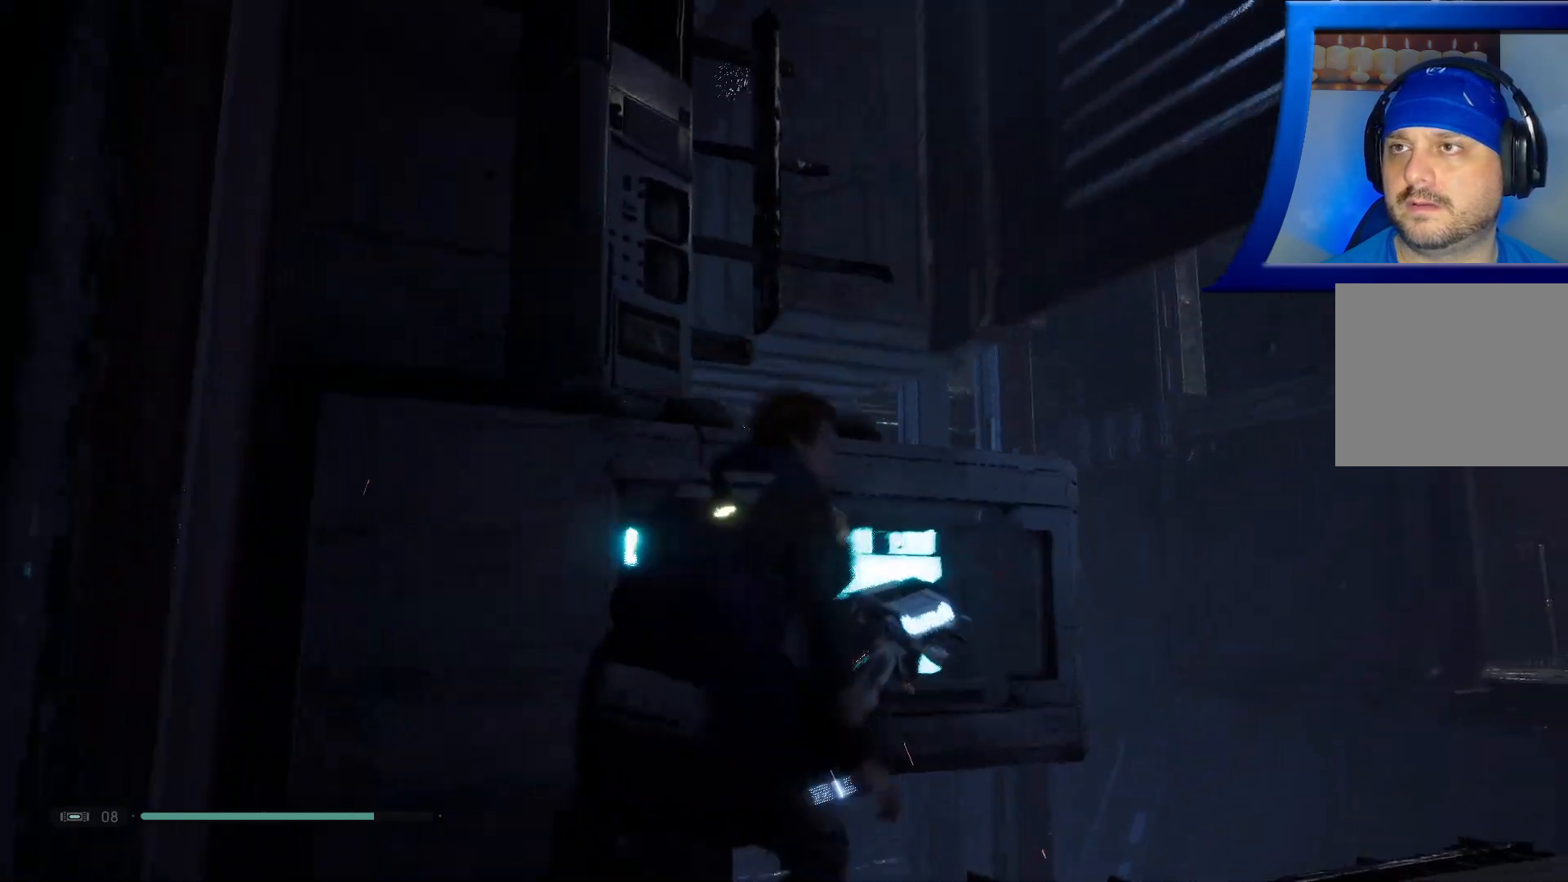
{"buttons": [], "left_stick": "right", "right_stick": "center", "events": []}
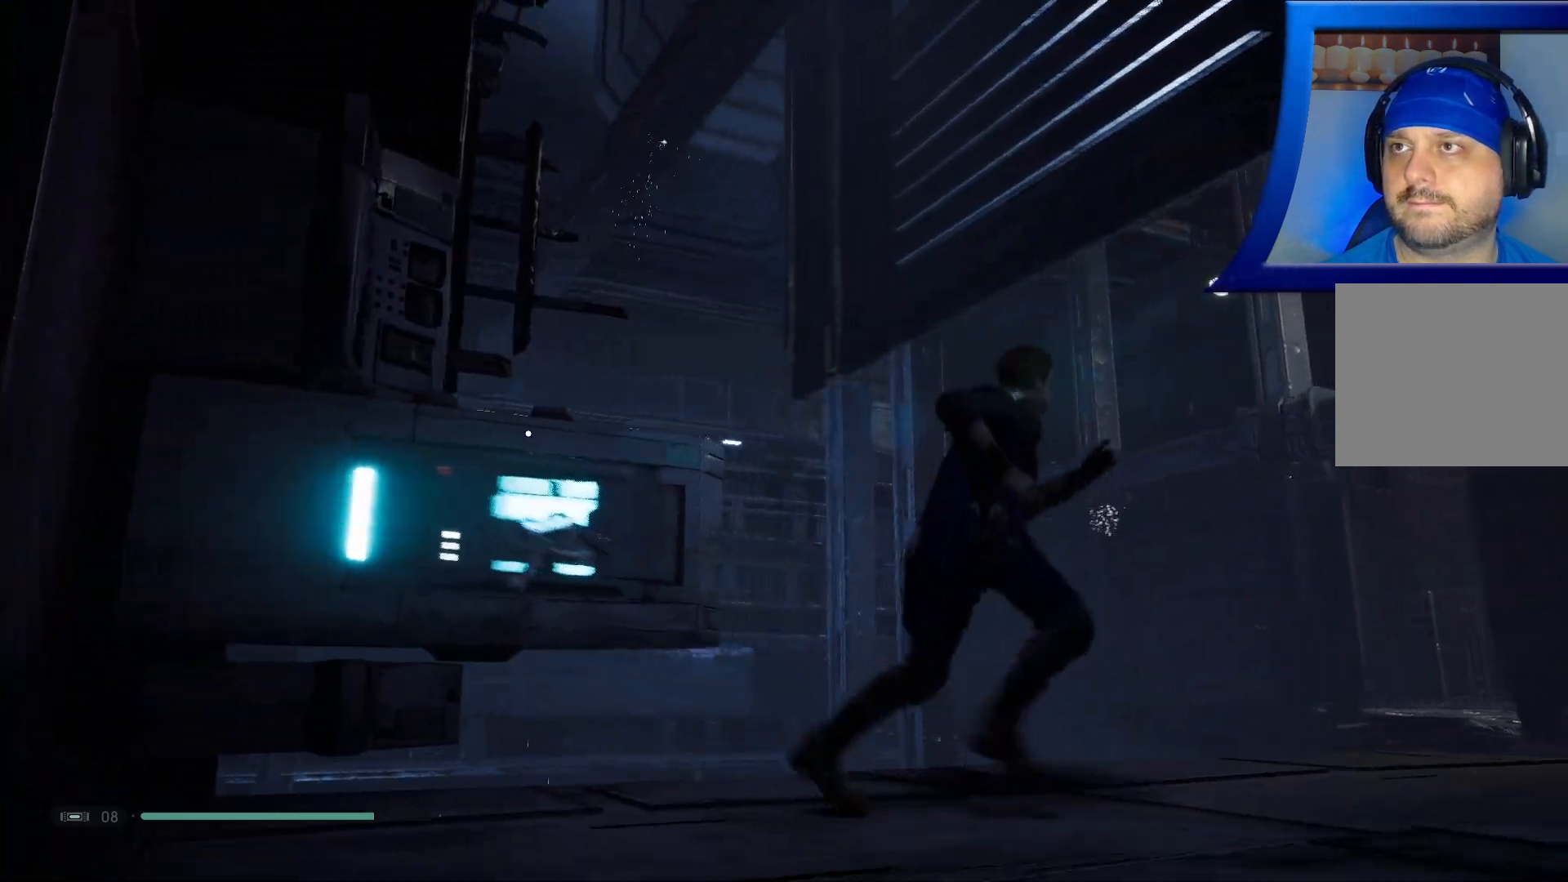
{"buttons": [], "left_stick": "right", "right_stick": "center", "events": [[150, "right_stick", "right"], [333, "right_stick", "down"], [400, "right_stick", "center"]]}
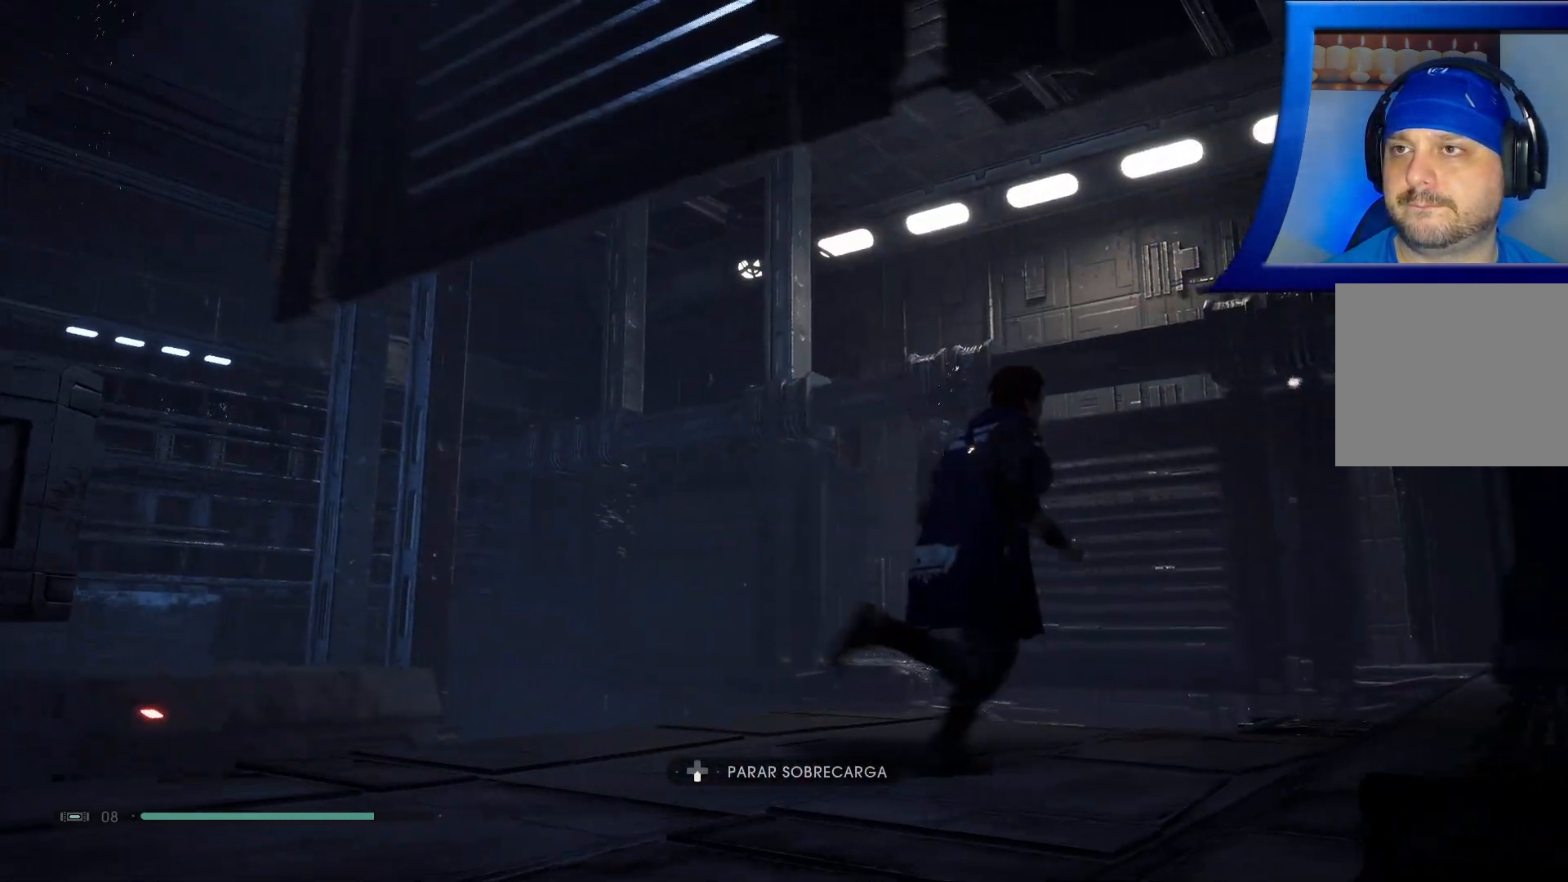
{"buttons": [], "left_stick": "right", "right_stick": "center", "events": []}
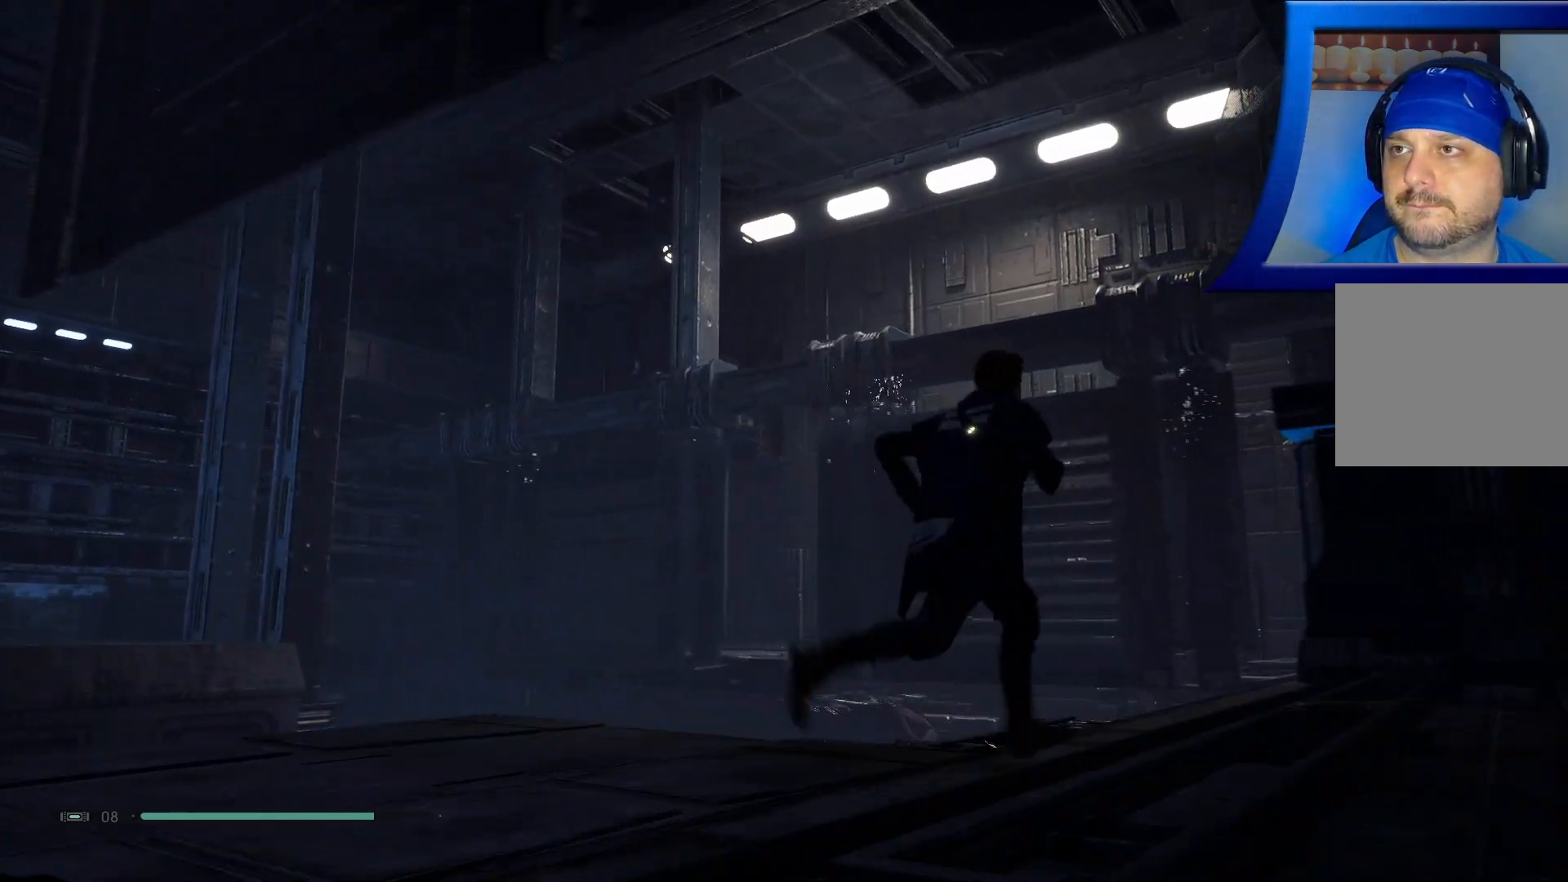
{"buttons": [], "left_stick": "right", "right_stick": "center", "events": []}
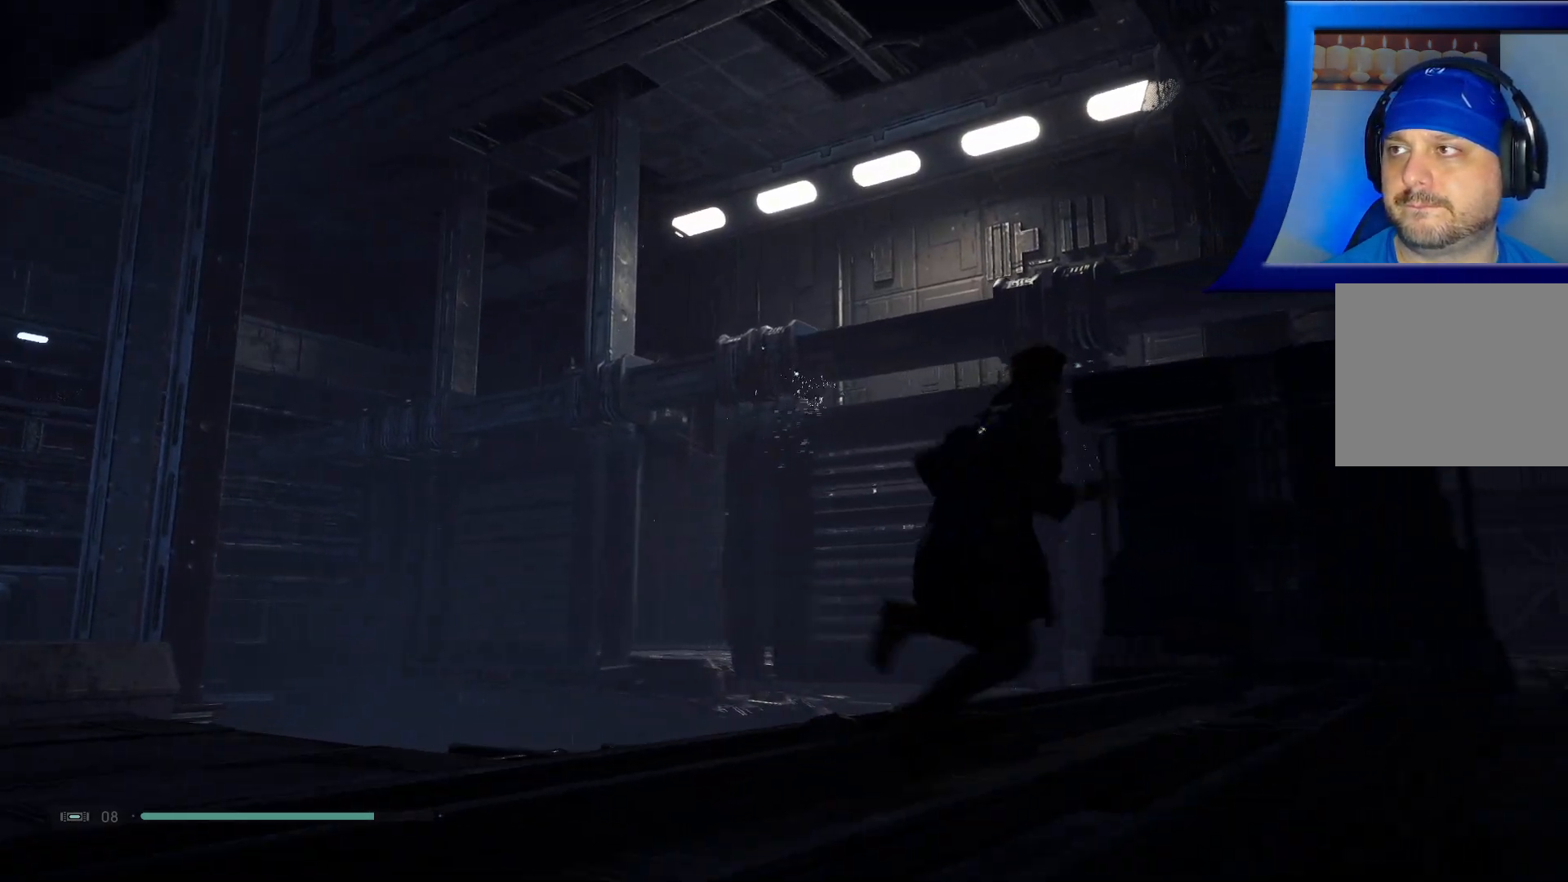
{"buttons": [], "left_stick": "right", "right_stick": "center", "events": [[200, "right_stick", "down-left"], [400, "right_stick", "center"]]}
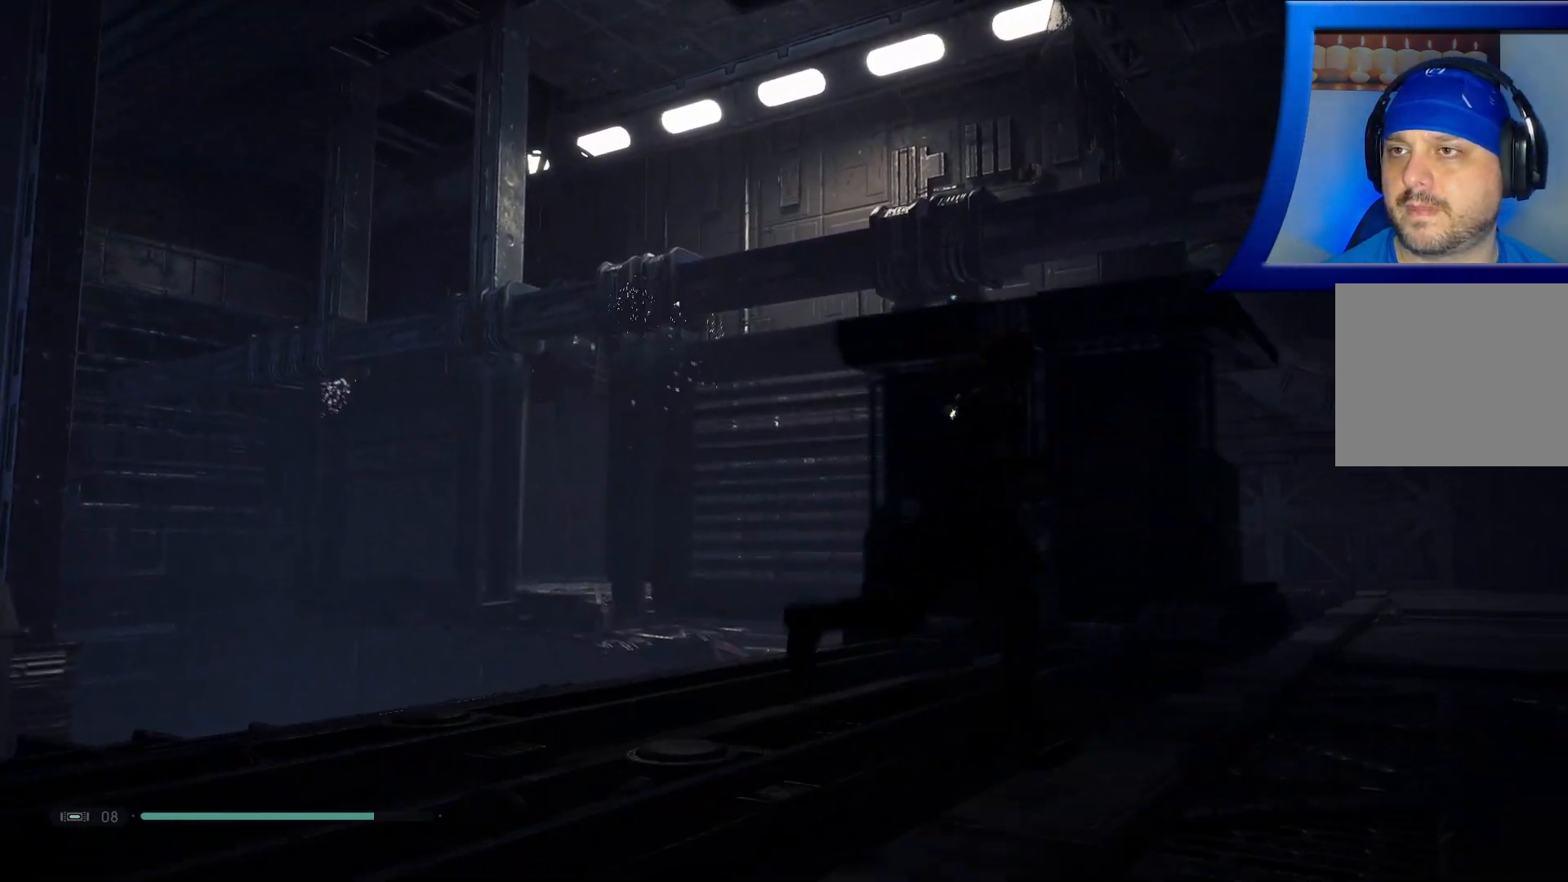
{"buttons": [], "left_stick": "right", "right_stick": "left", "events": [[83, "right_stick", "left"]]}
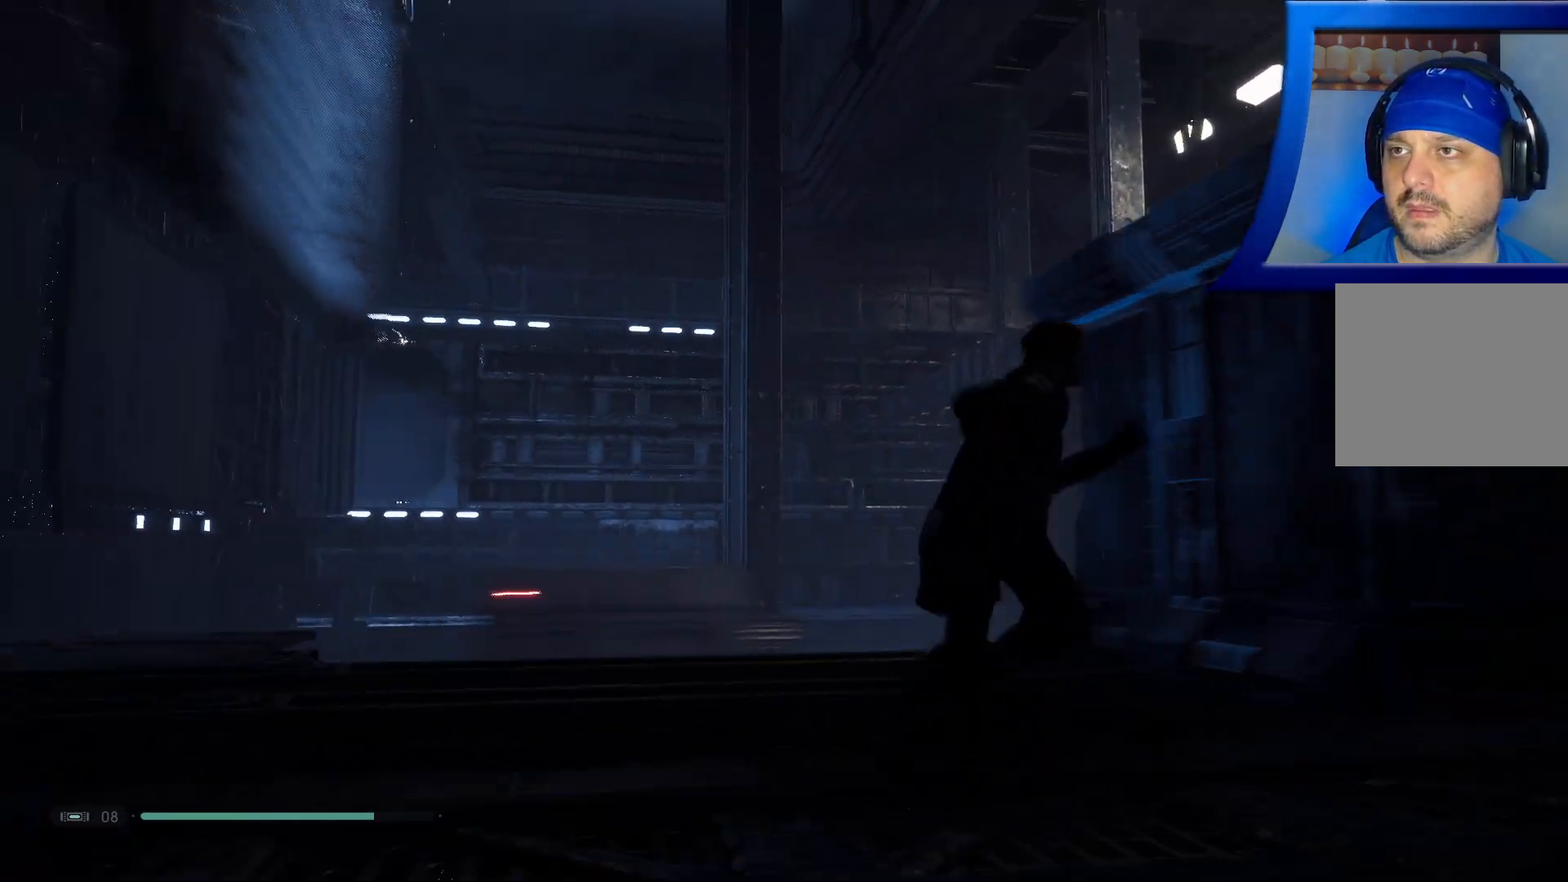
{"buttons": [], "left_stick": "down-right", "right_stick": "down-left", "events": [[33, "right_stick", "center"], [150, "left_stick", "down-right"], [333, "right_stick", "down-left"]]}
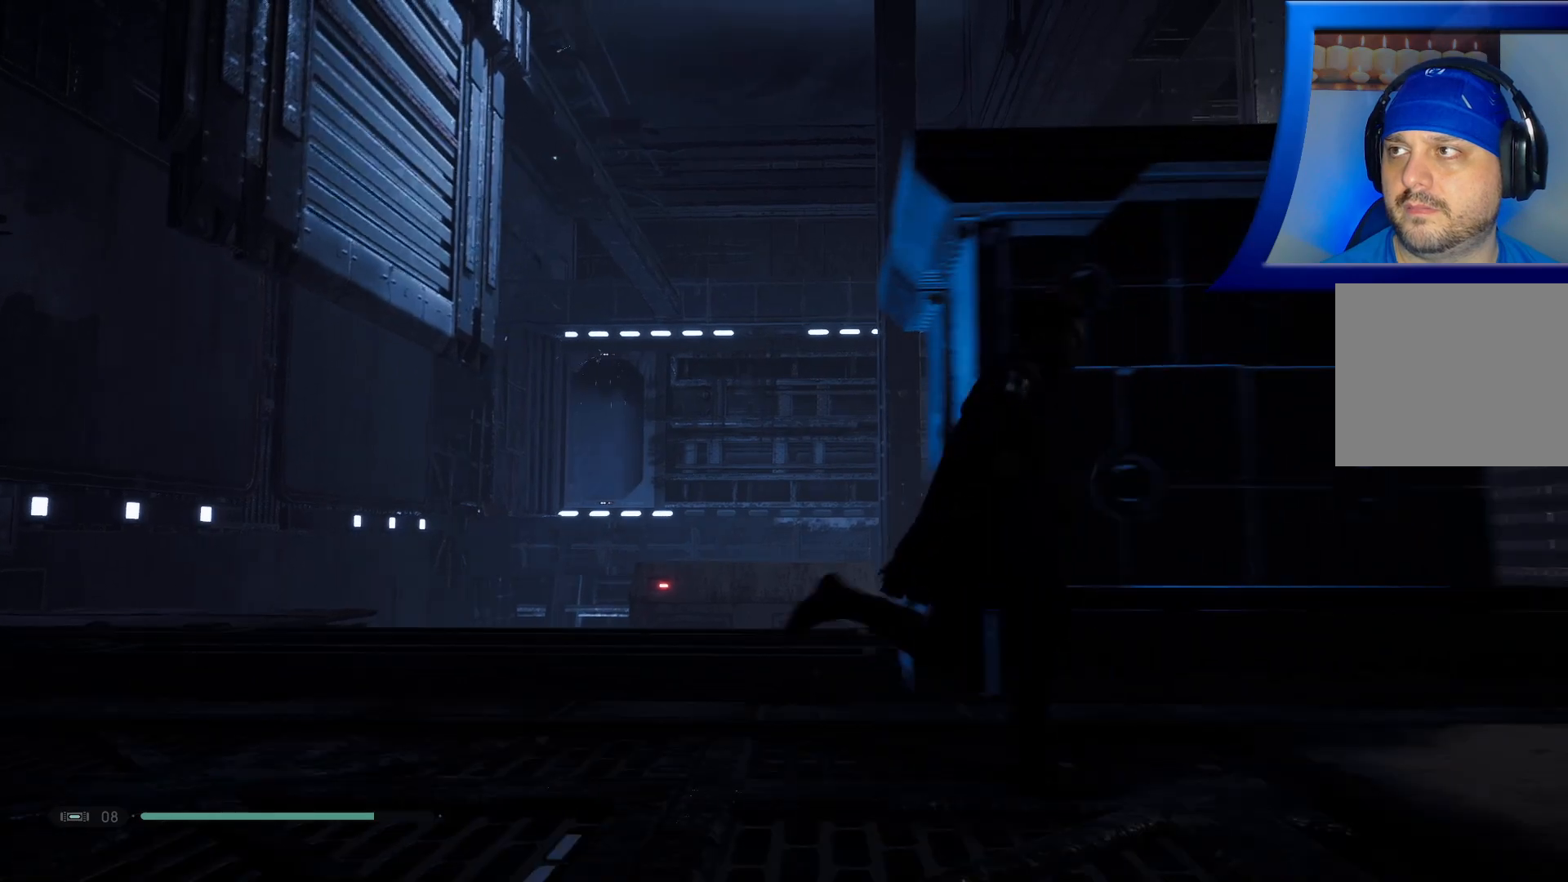
{"buttons": [], "left_stick": "right", "right_stick": "down-left", "events": [[133, "right_stick", "center"], [250, "left_stick", "right"], [383, "right_stick", "down-left"]]}
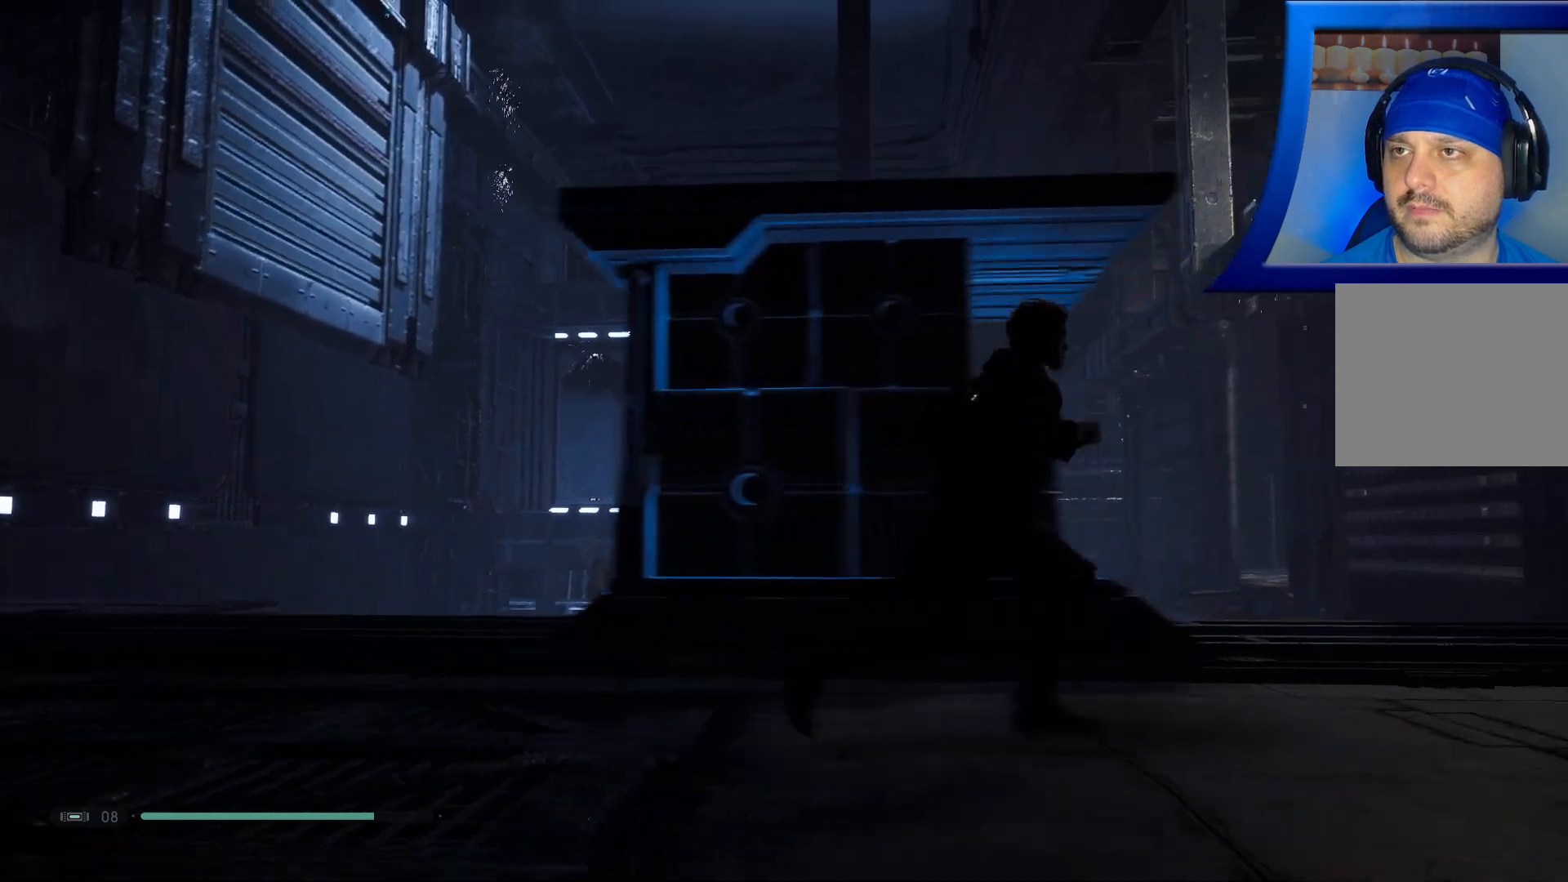
{"buttons": [], "left_stick": "right", "right_stick": "down-left", "events": []}
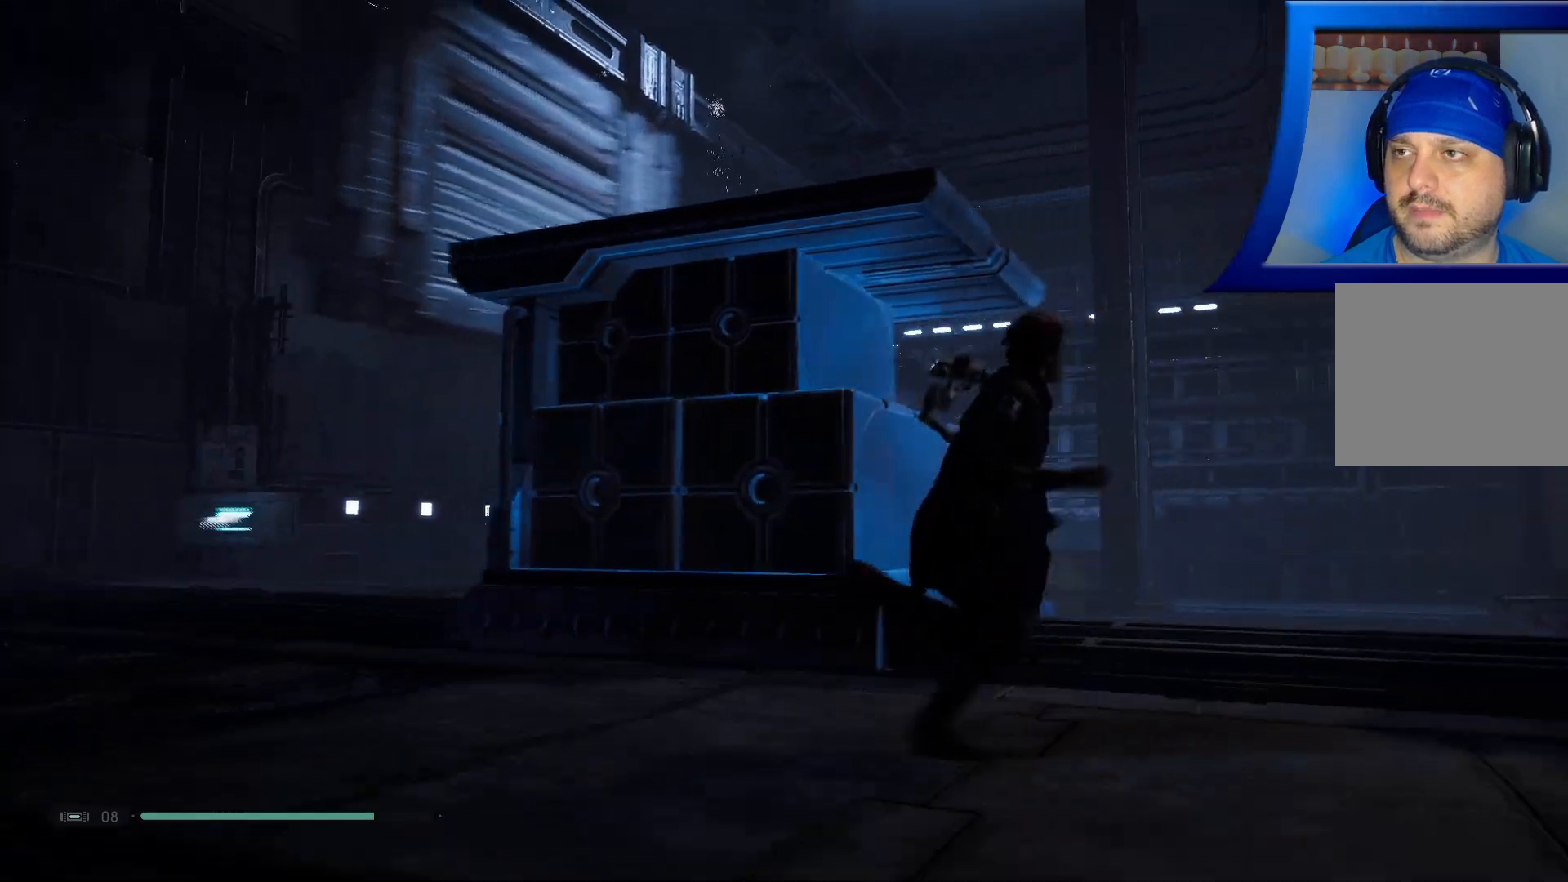
{"buttons": [], "left_stick": "right", "right_stick": "down", "events": [[233, "right_stick", "center"], [383, "right_stick", "down-left"], [450, "right_stick", "down"]]}
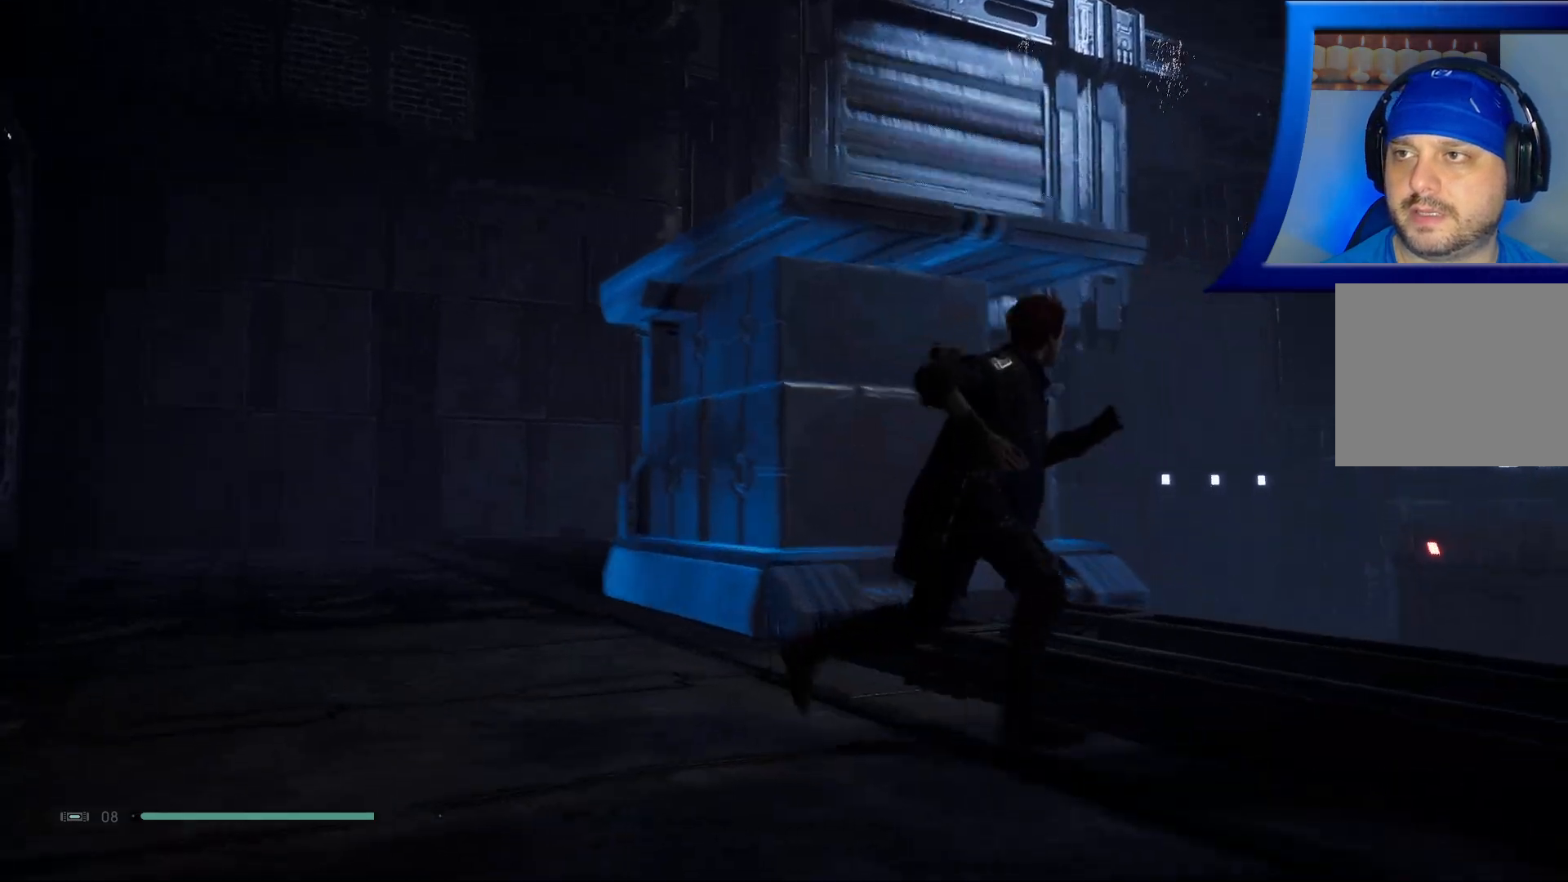
{"buttons": [], "left_stick": "center", "right_stick": "up", "events": [[83, "left_stick", "center"], [83, "right_stick", "down-left"], [117, "X", "down"], [133, "X", "up"], [250, "right_stick", "center"], [283, "left_stick", "up"], [467, "left_stick", "center"], [467, "right_stick", "up"]]}
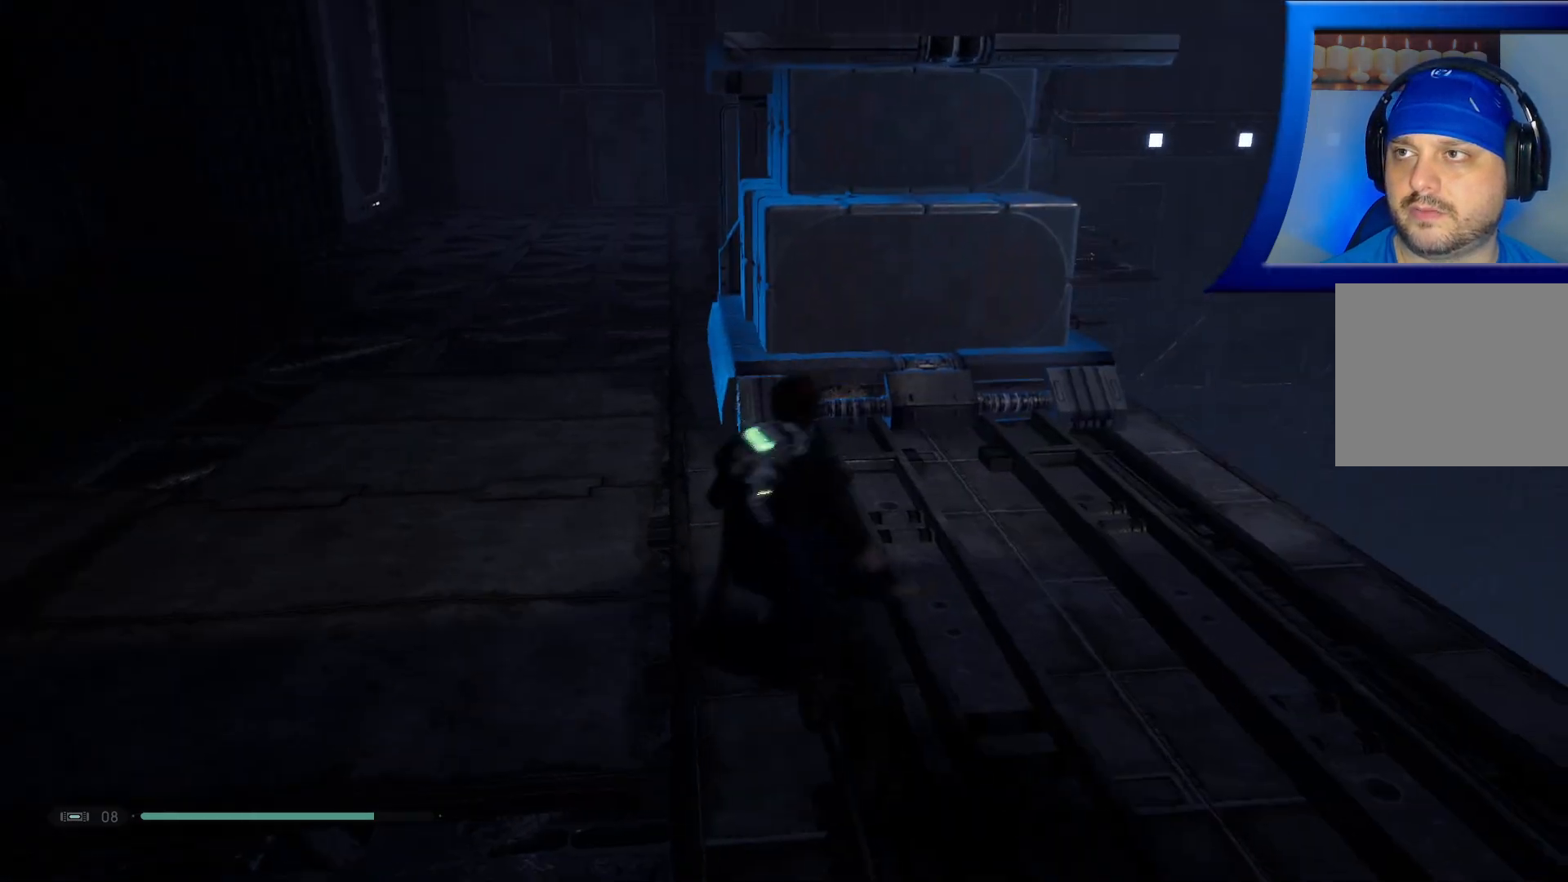
{"buttons": [], "left_stick": "up", "right_stick": "center", "events": [[133, "right_stick", "center"], [300, "right_stick", "right"], [400, "Y", "down"], [400, "left_stick", "up"], [417, "Y", "up"], [417, "right_stick", "center"]]}
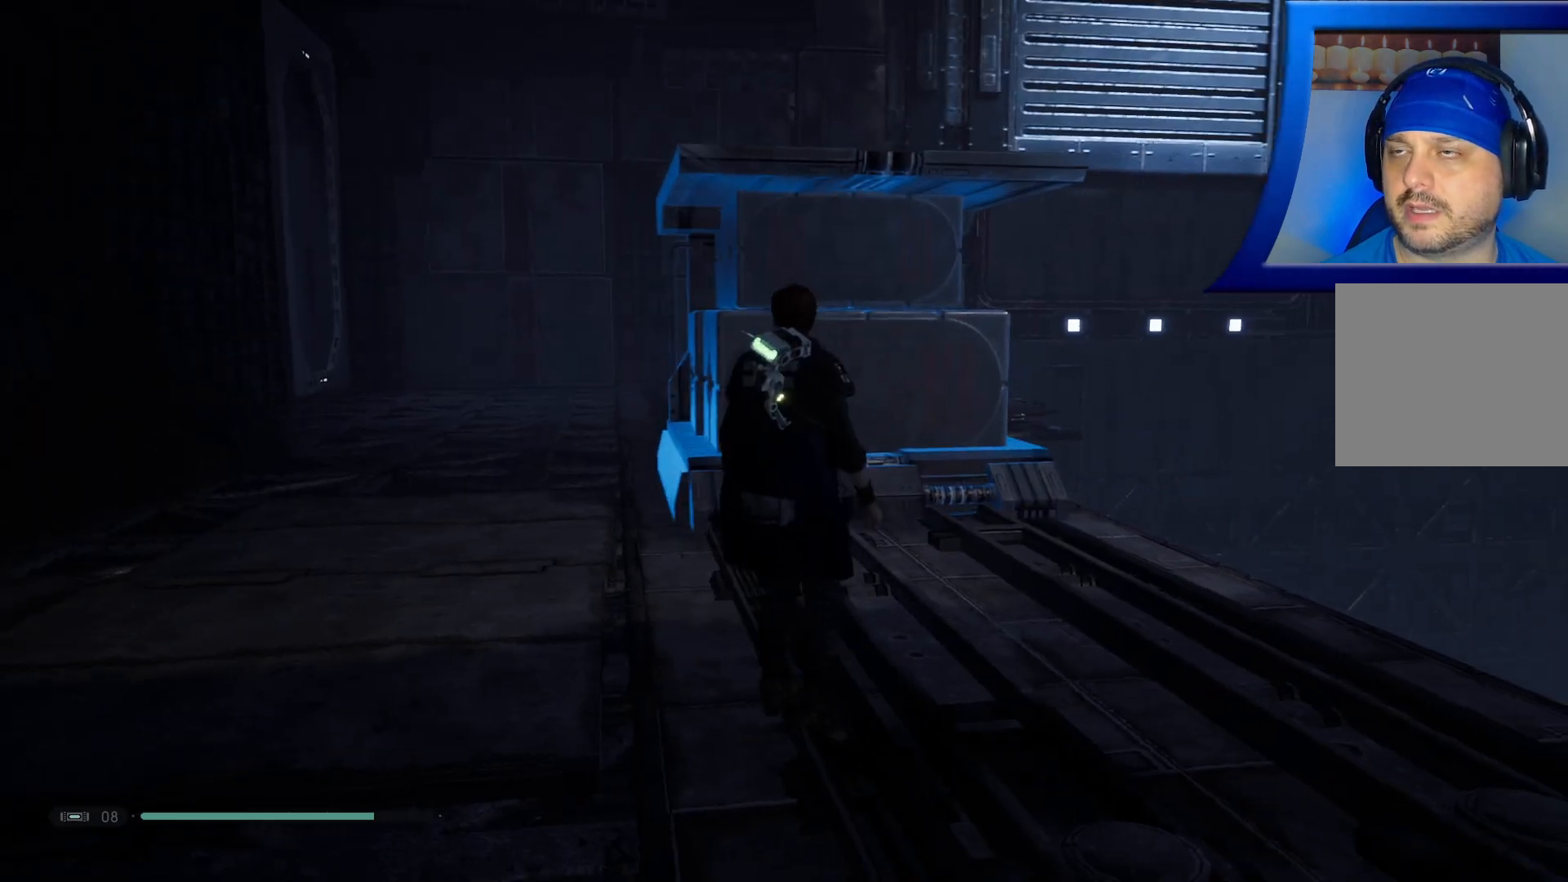
{"buttons": ["Y"], "left_stick": "center", "right_stick": "center", "events": [[33, "Y", "down"], [67, "left_stick", "center"], [133, "R2", "down"], [283, "R2", "up"]]}
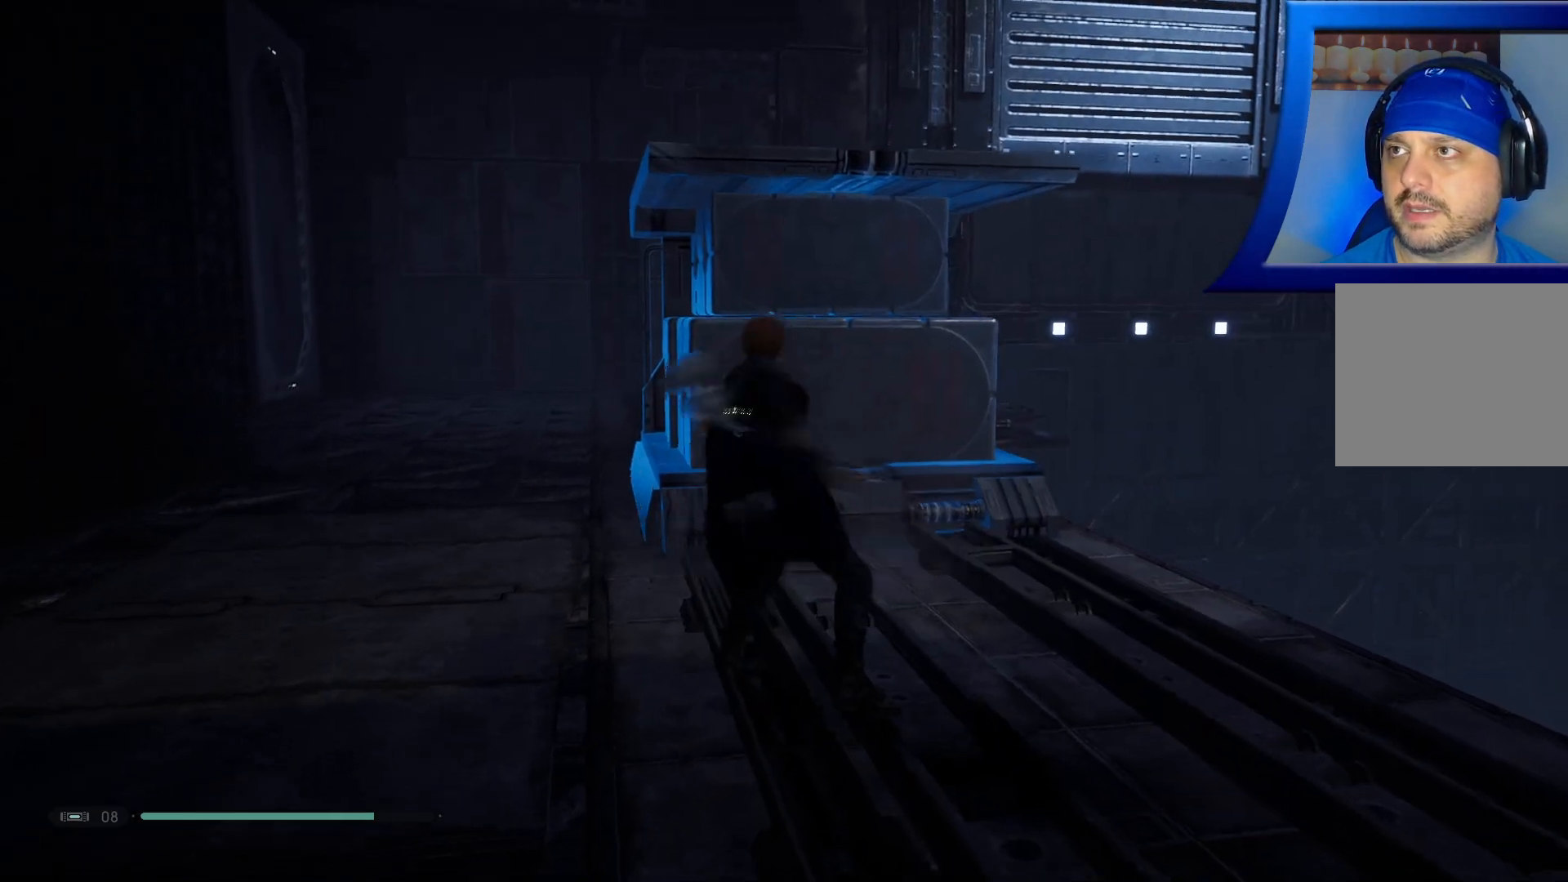
{"buttons": ["Y"], "left_stick": "up", "right_stick": "center", "events": [[83, "left_stick", "up"], [317, "R1", "down"], [433, "R1", "up"]]}
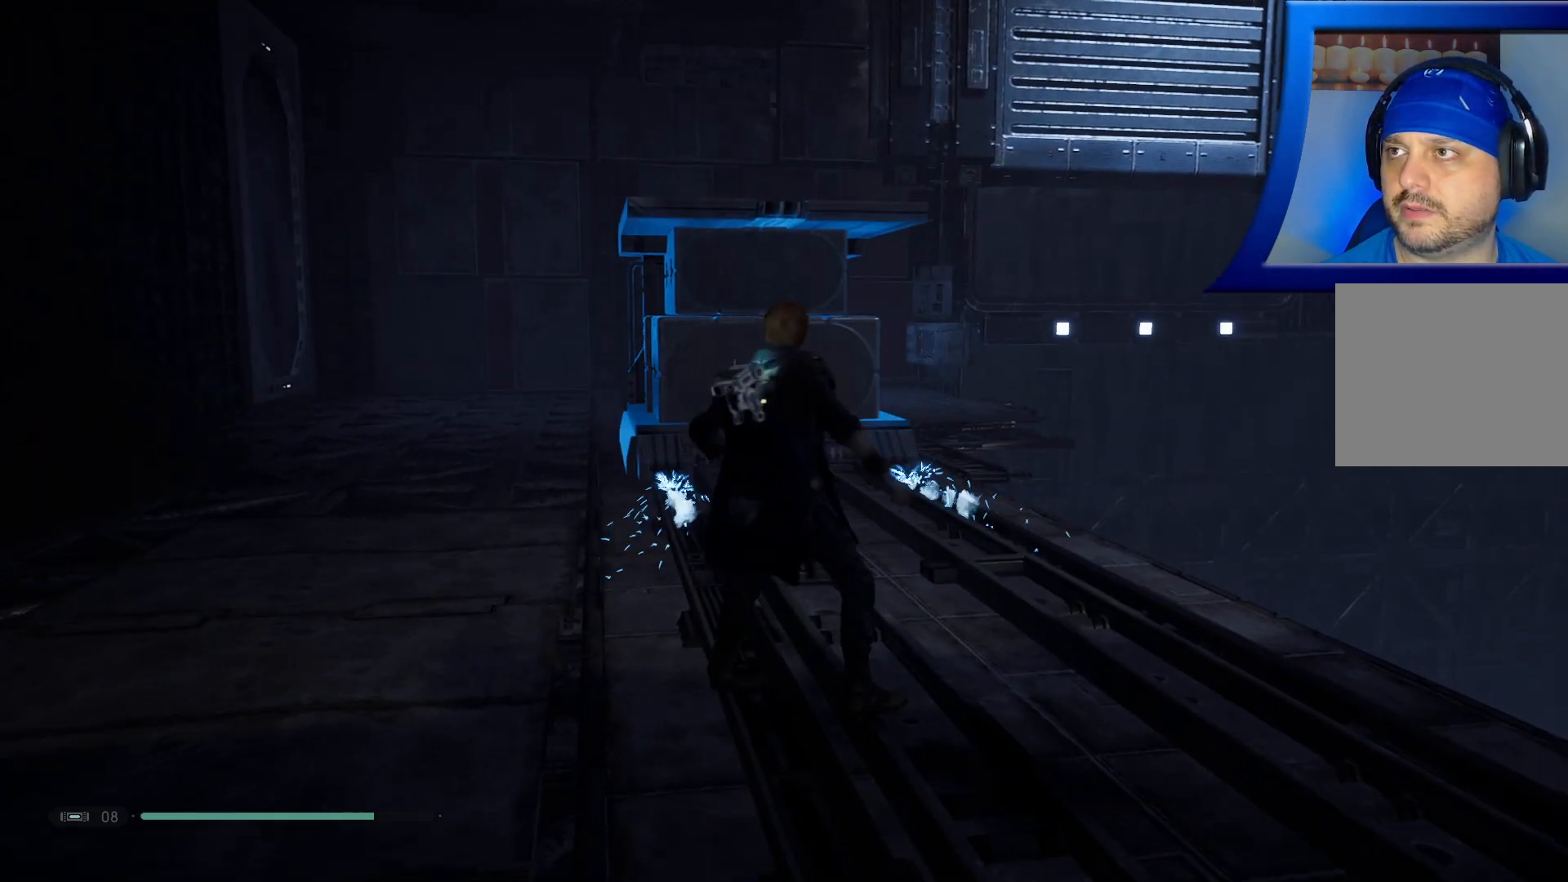
{"buttons": [], "left_stick": "up", "right_stick": "center"}
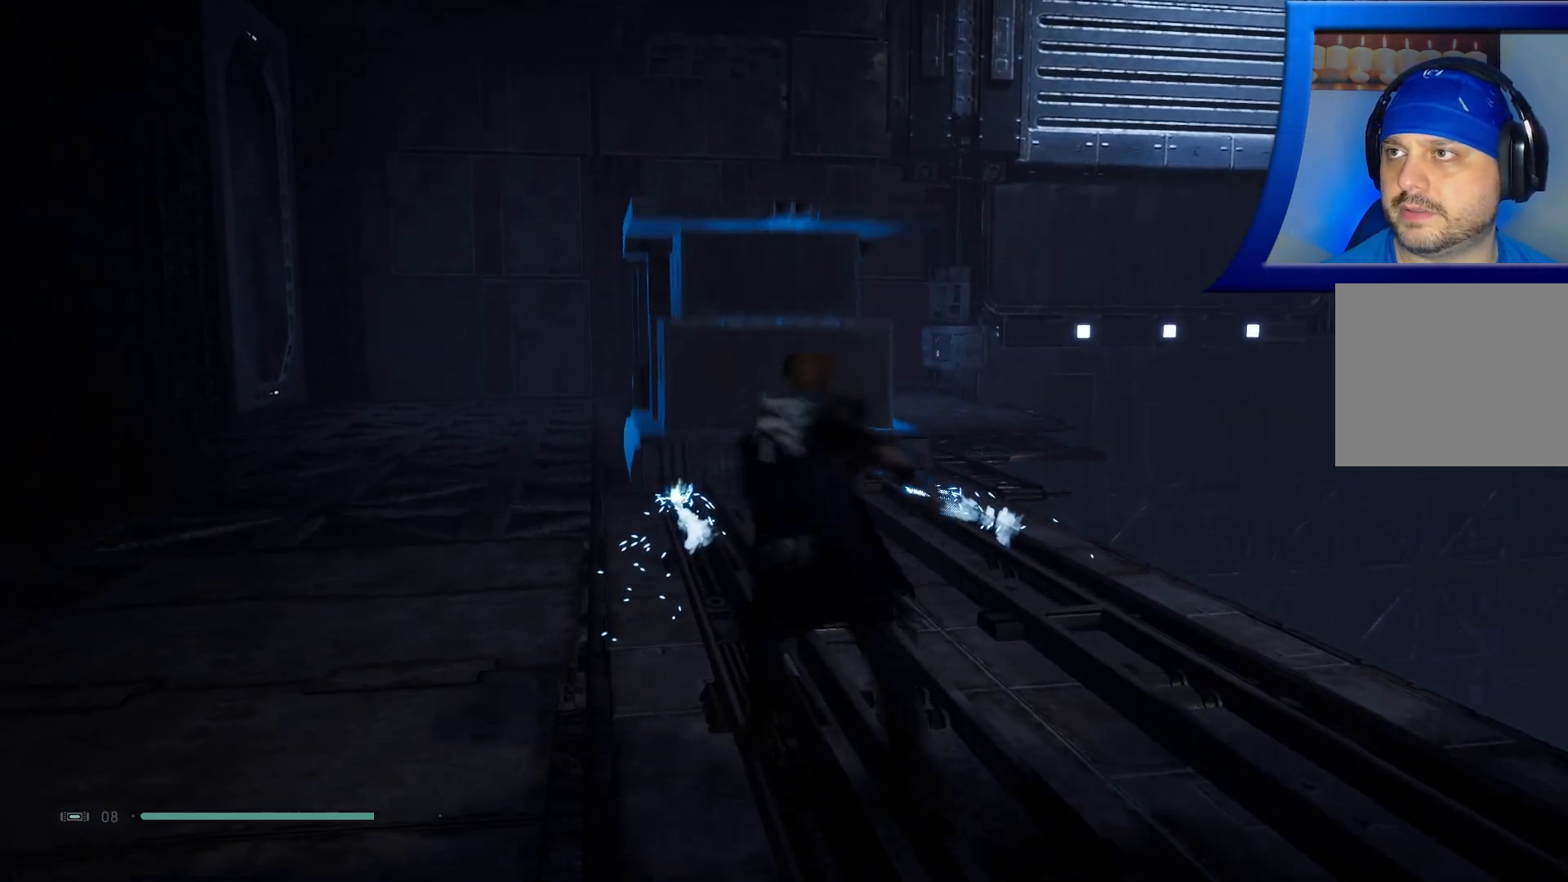
{"buttons": ["A"], "left_stick": "up", "right_stick": "center", "events": [[67, "L3", "down"], [100, "X", "down"], [150, "X", "up"], [283, "L3", "up"], [450, "A", "down"]]}
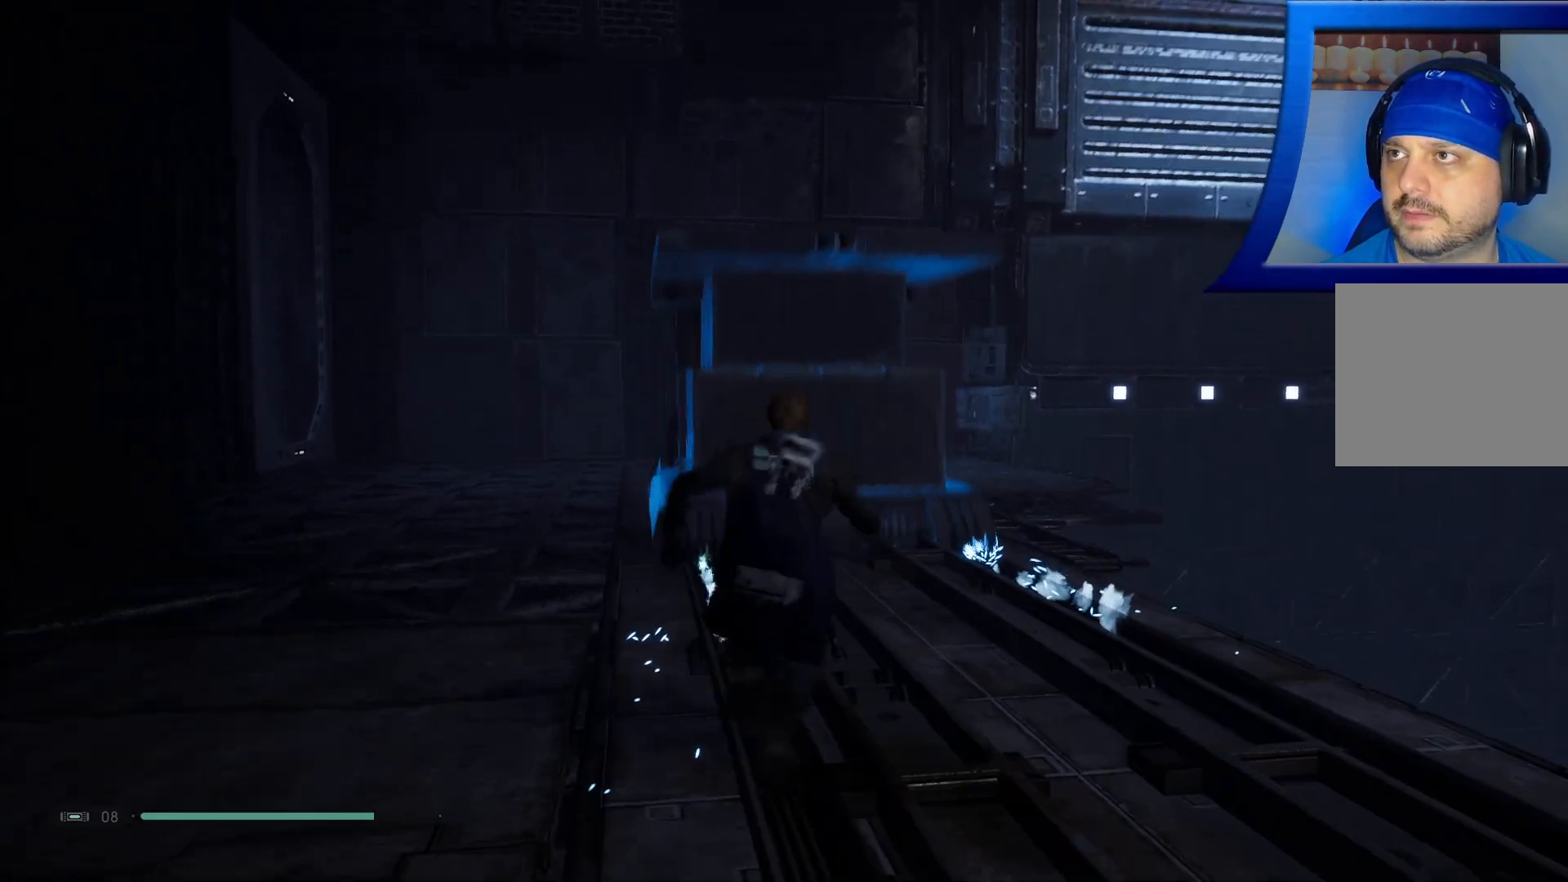
{"buttons": ["A"], "left_stick": "up", "right_stick": "center", "events": [[233, "A", "up"], [383, "A", "down"]]}
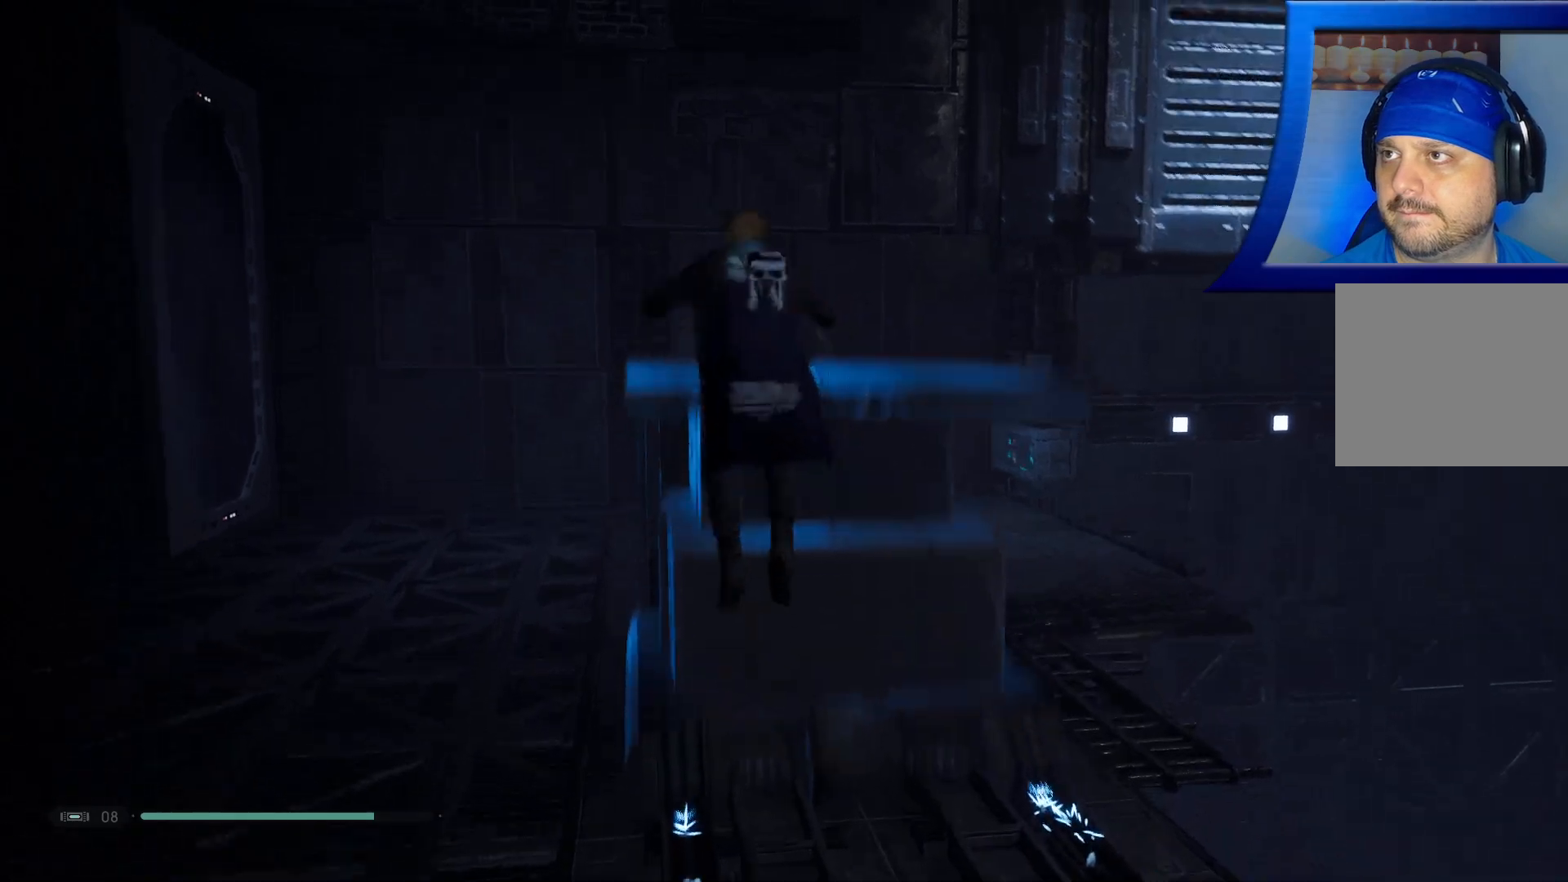
{"buttons": [], "left_stick": "up", "right_stick": "right", "events": [[250, "A", "up"], [383, "right_stick", "right"]]}
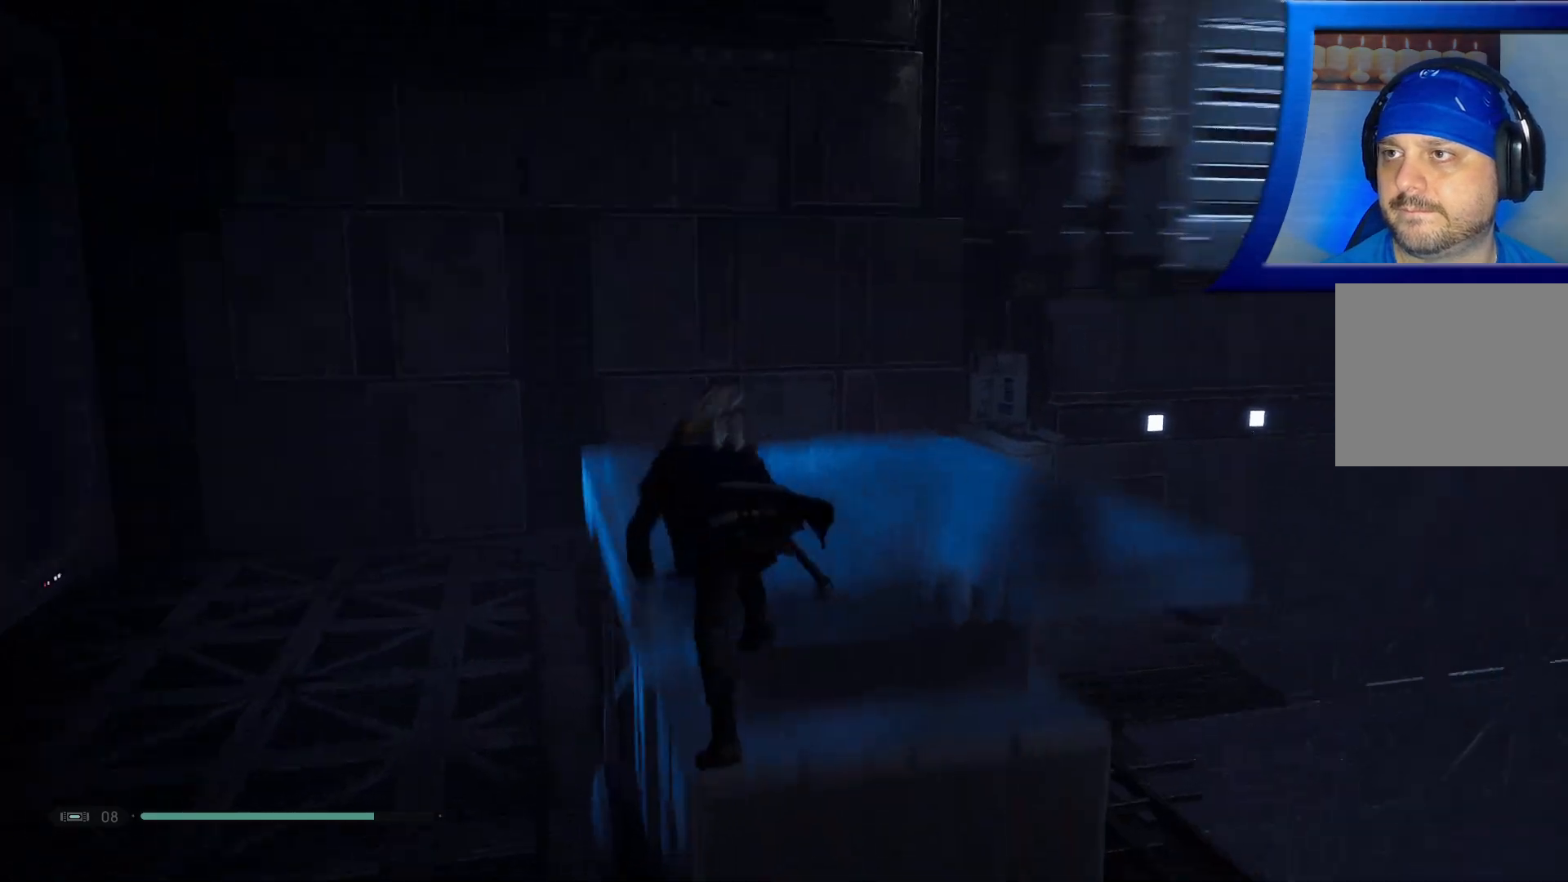
{"buttons": [], "left_stick": "center", "right_stick": "center", "events": [[167, "right_stick", "center"], [200, "left_stick", "up-left"], [500, "left_stick", "center"]]}
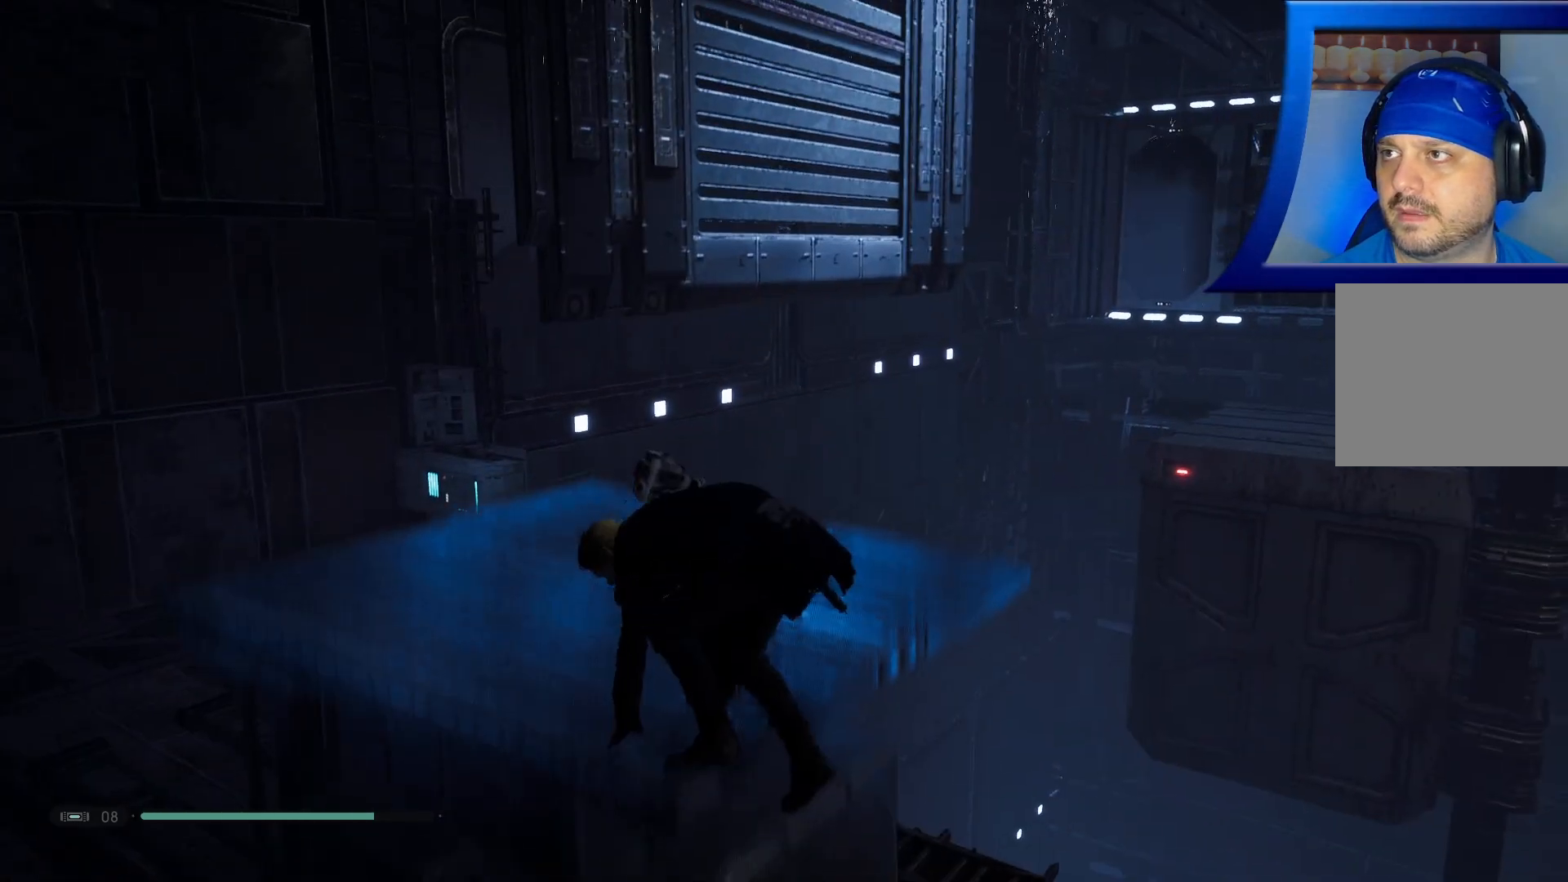
{"buttons": [], "left_stick": "up-left", "right_stick": "down-right", "events": [[133, "left_stick", "up-left"], [267, "right_stick", "down-right"]]}
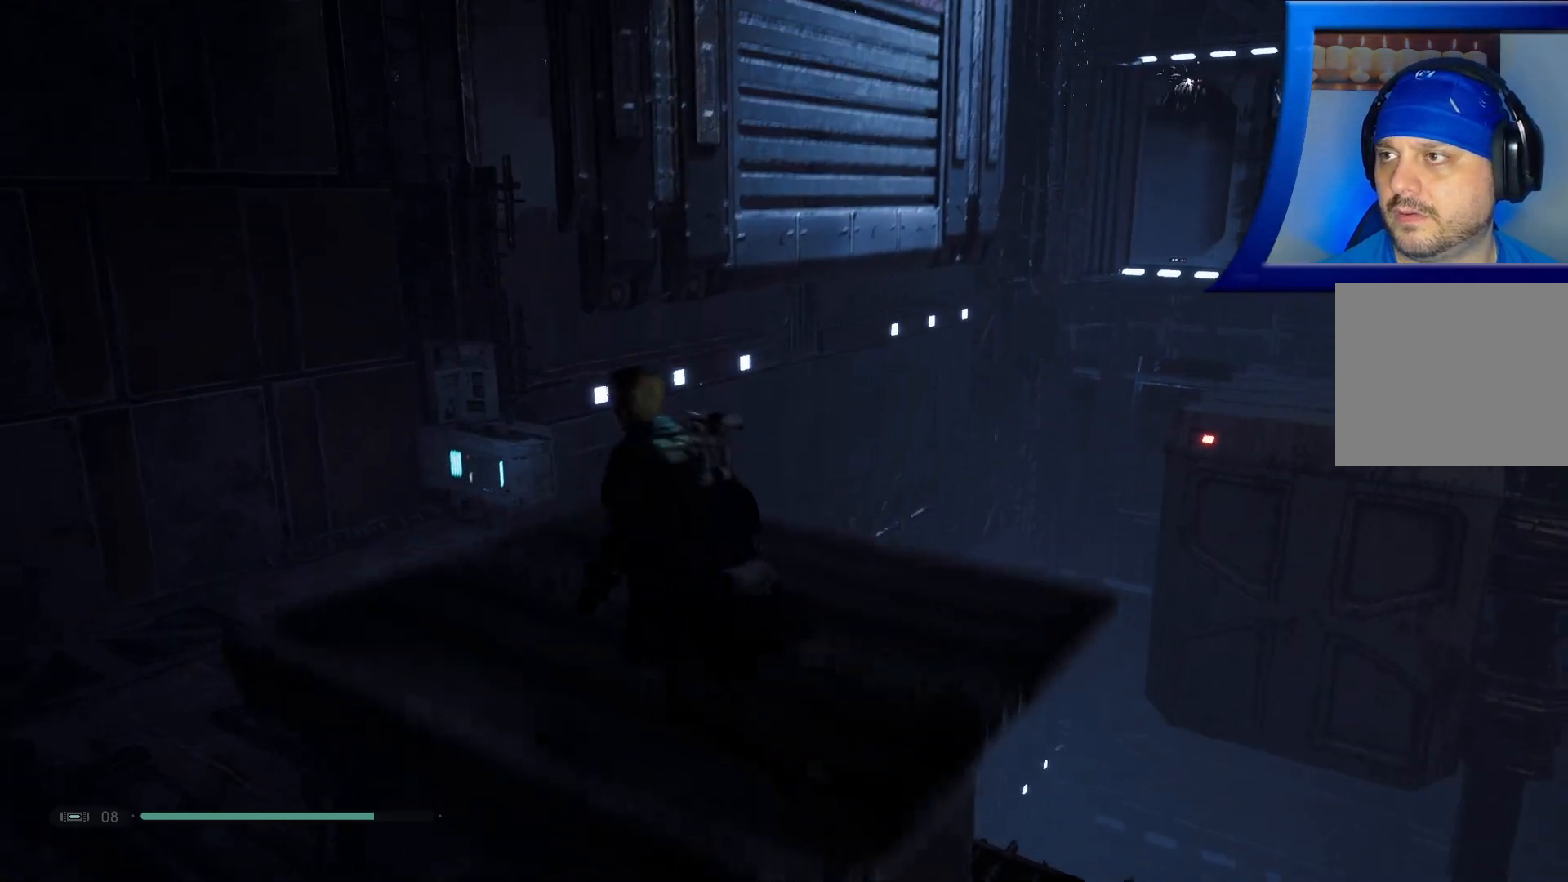
{"buttons": [], "left_stick": "up", "right_stick": "center", "events": [[17, "right_stick", "center"], [50, "L3", "down"], [133, "left_stick", "up"], [217, "L3", "up"]]}
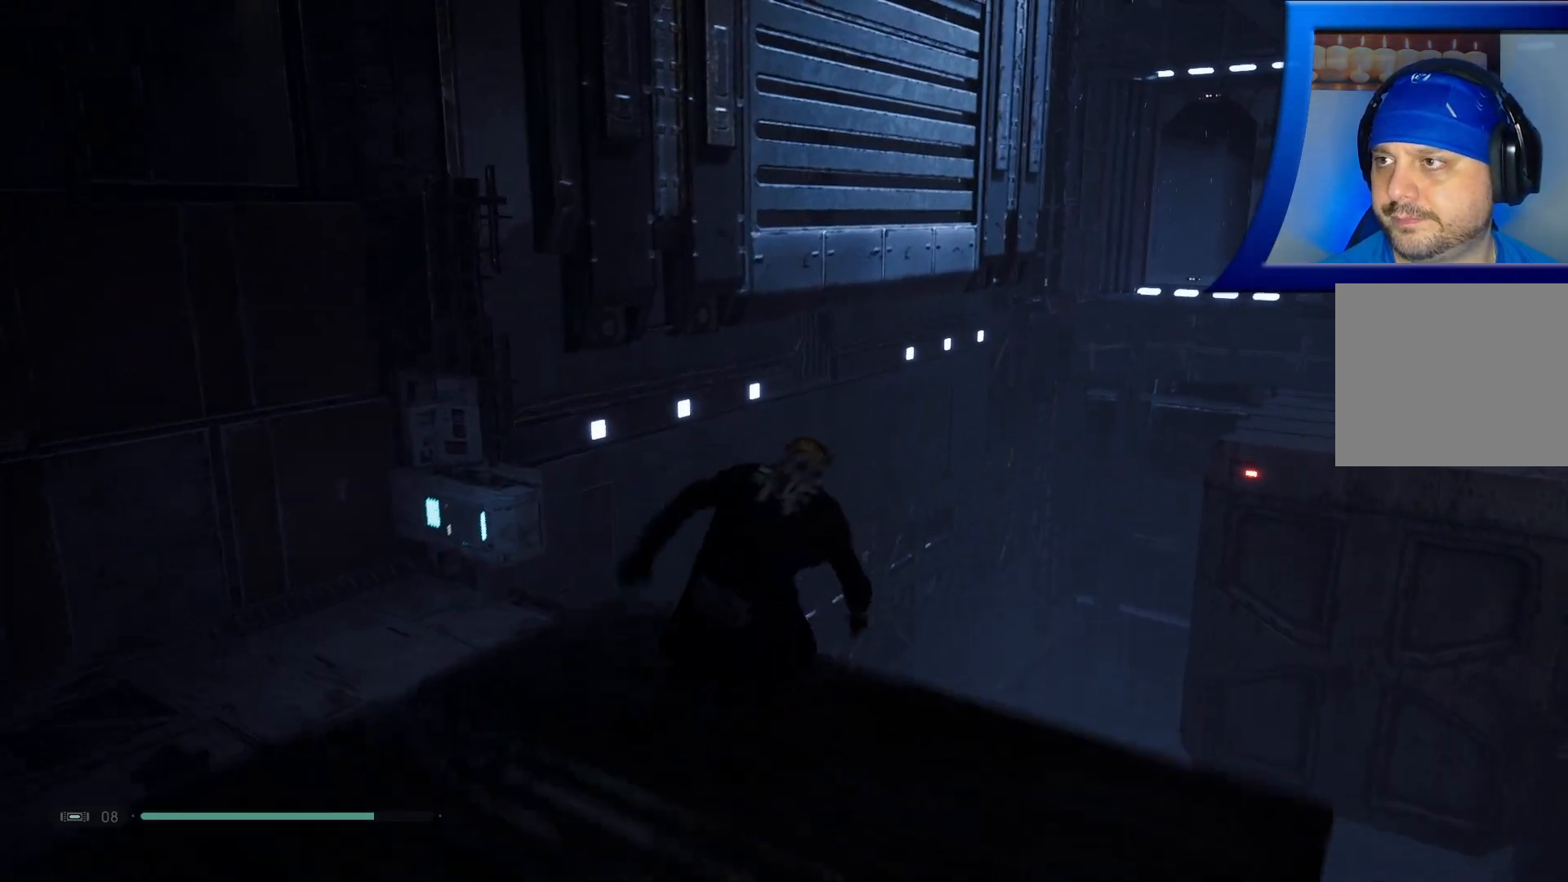
{"buttons": [], "left_stick": "up", "right_stick": "center", "events": [[100, "A", "down"], [500, "A", "up"]]}
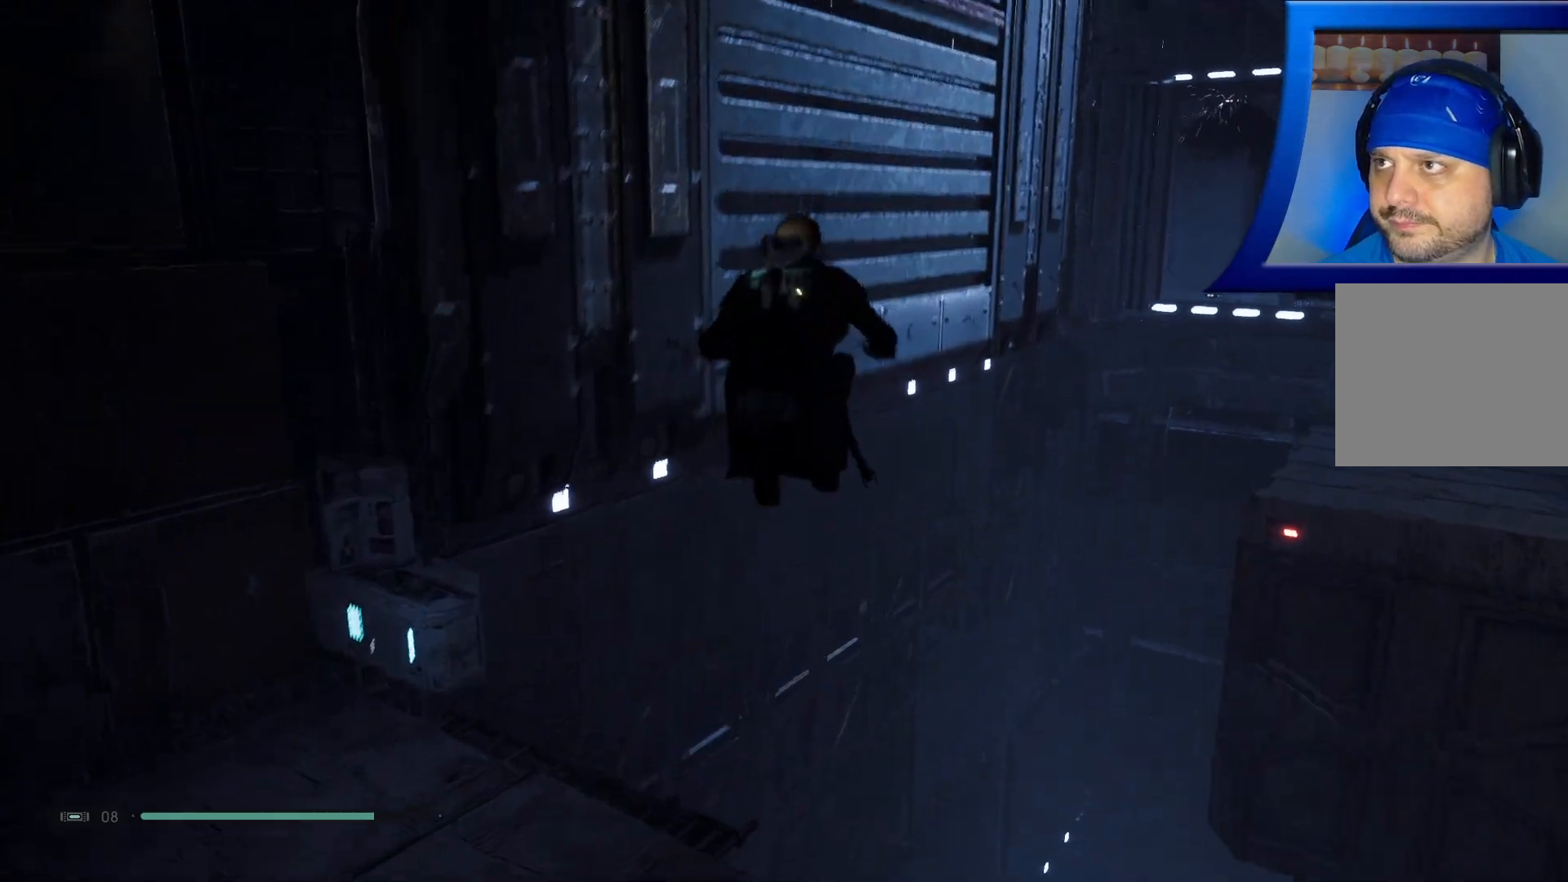
{"buttons": ["A"], "left_stick": "up", "right_stick": "center", "events": [[150, "A", "down"]]}